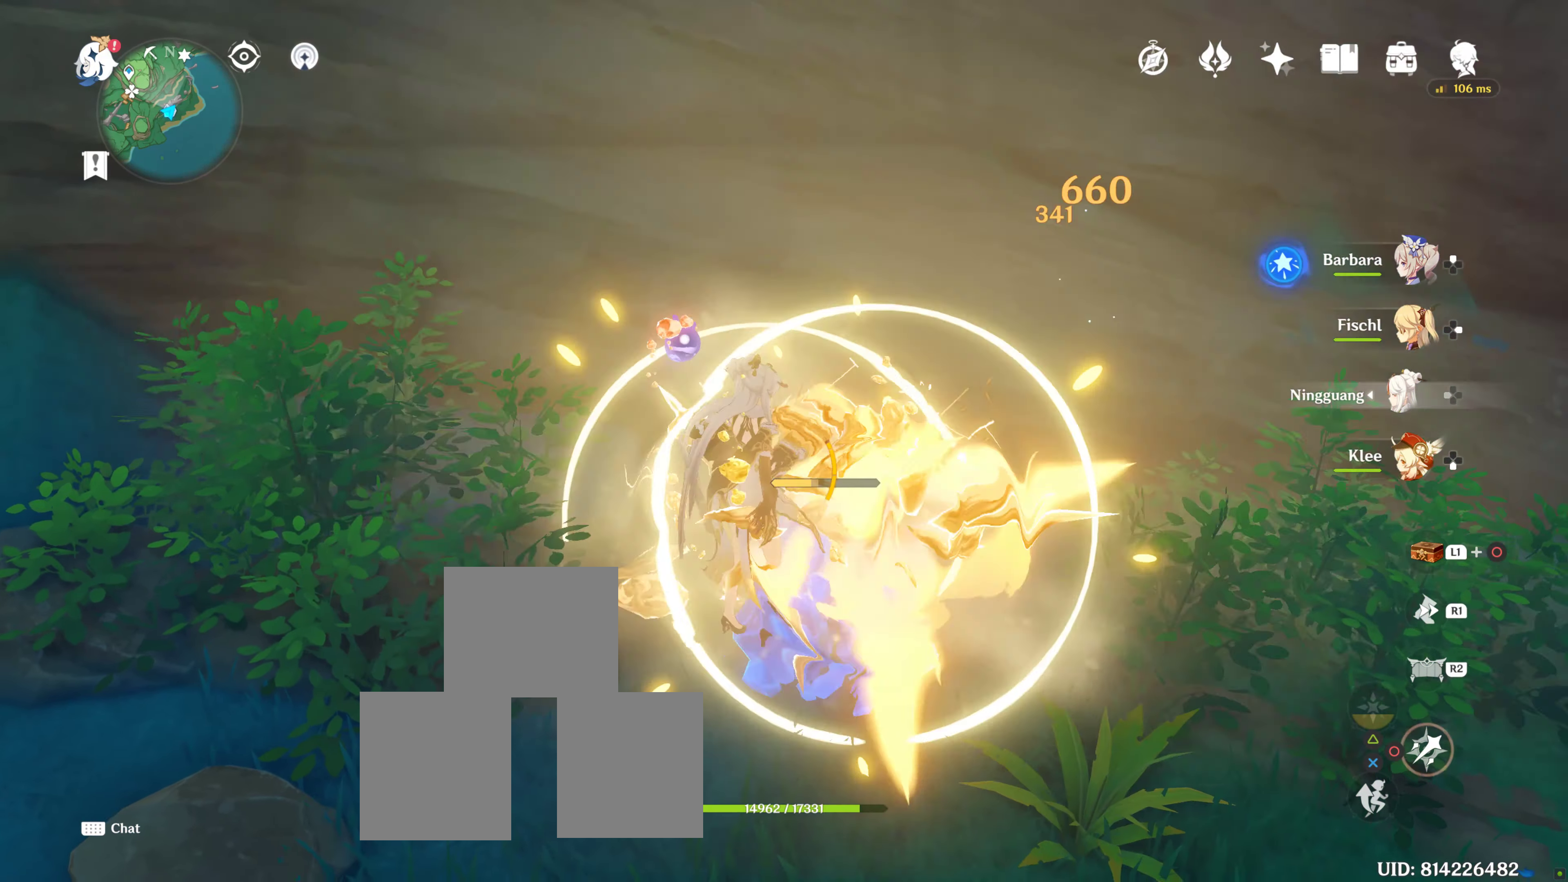
Gameplay with a controller (PlayStation layout); each line is a JSON object with the inputs held at the frame after it. "events" lists button and stick changes between this image and that frame as [ms after this image, input, new state], when the widget could be followed in between. Not read: L3 R3.
{"buttons": [], "left_stick": "center", "right_stick": "center", "events": [[100, "CIRCLE", "down"], [133, "CIRCLE", "up"], [250, "CIRCLE", "down"], [333, "CIRCLE", "up"], [450, "CIRCLE", "down"], [483, "CIRCLE", "up"]]}
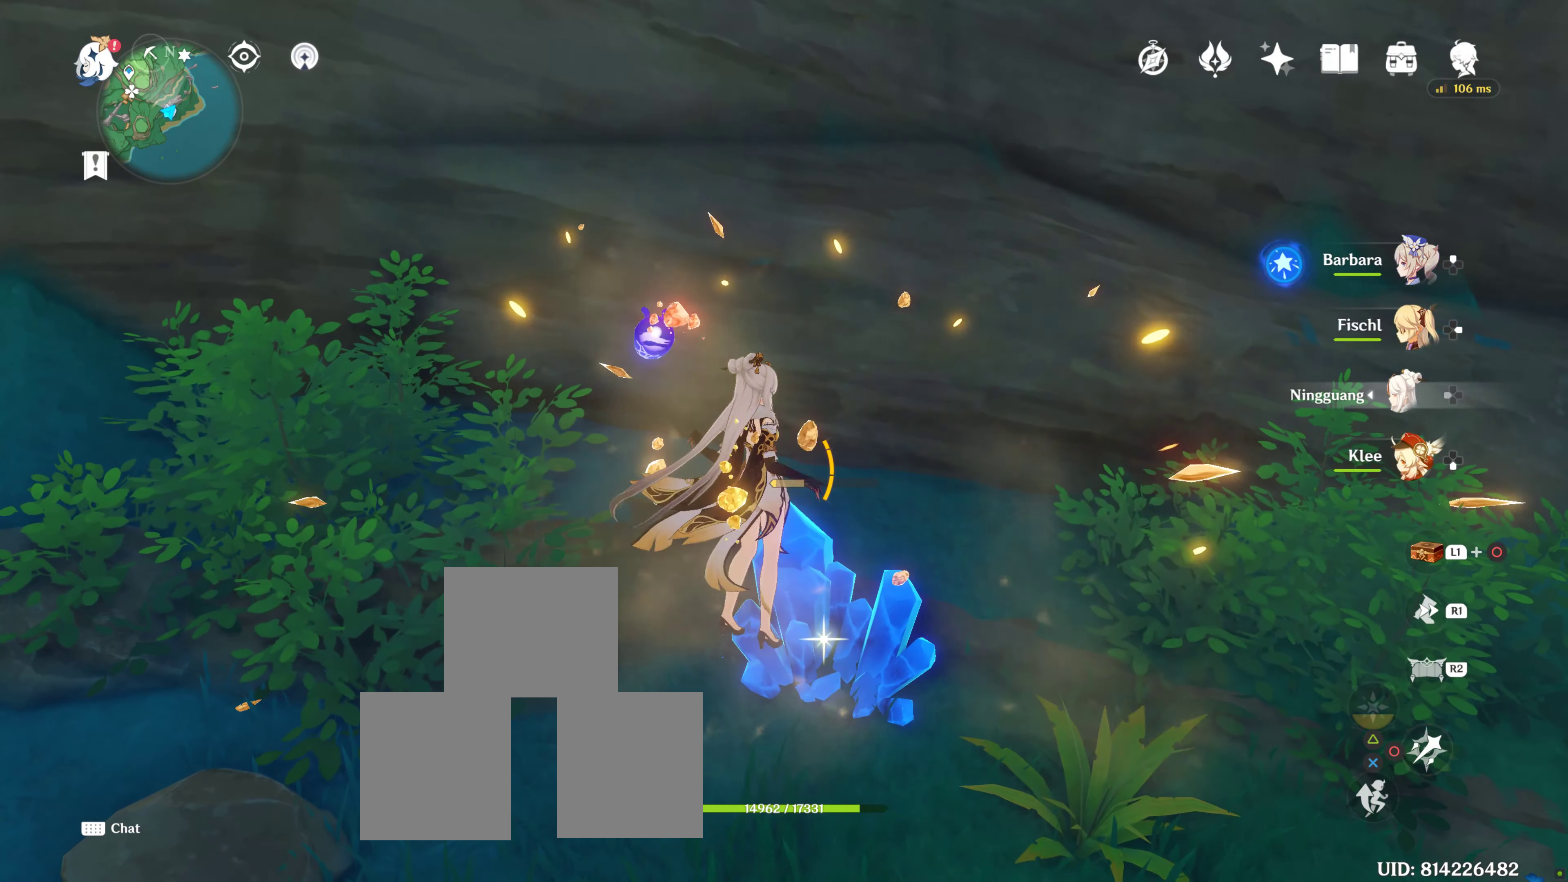
{"buttons": [], "left_stick": "center", "right_stick": "center", "events": [[83, "CIRCLE", "down"], [167, "CIRCLE", "up"], [250, "CIRCLE", "down"], [317, "CIRCLE", "up"], [417, "CIRCLE", "down"], [500, "CIRCLE", "up"]]}
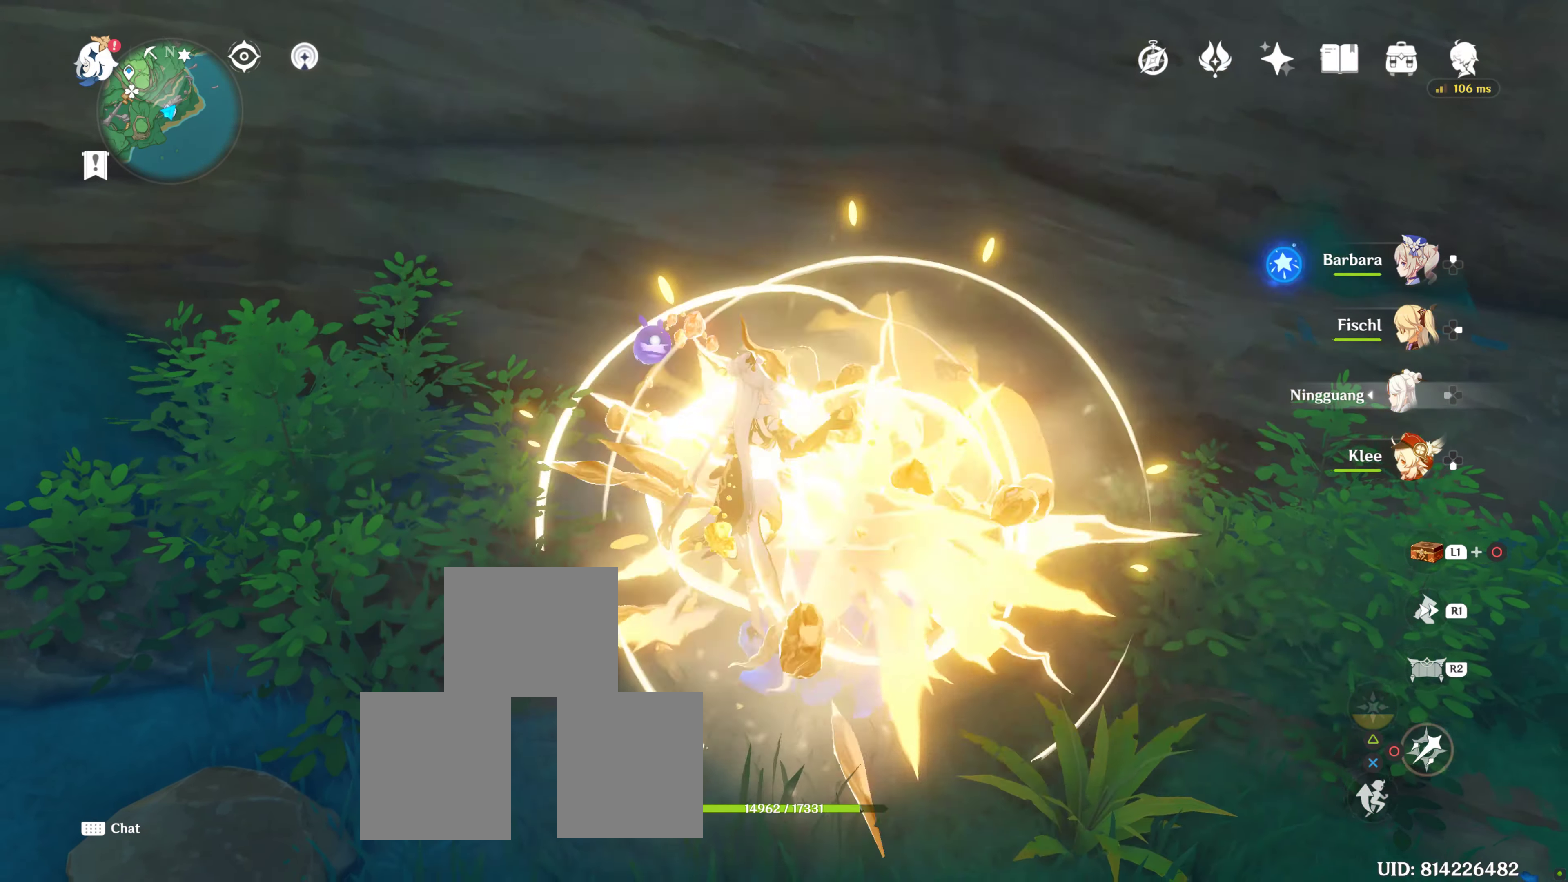
{"buttons": [], "left_stick": "center", "right_stick": "center", "events": [[67, "CIRCLE", "down"], [184, "CIRCLE", "up"], [234, "CIRCLE", "down"], [300, "CIRCLE", "up"]]}
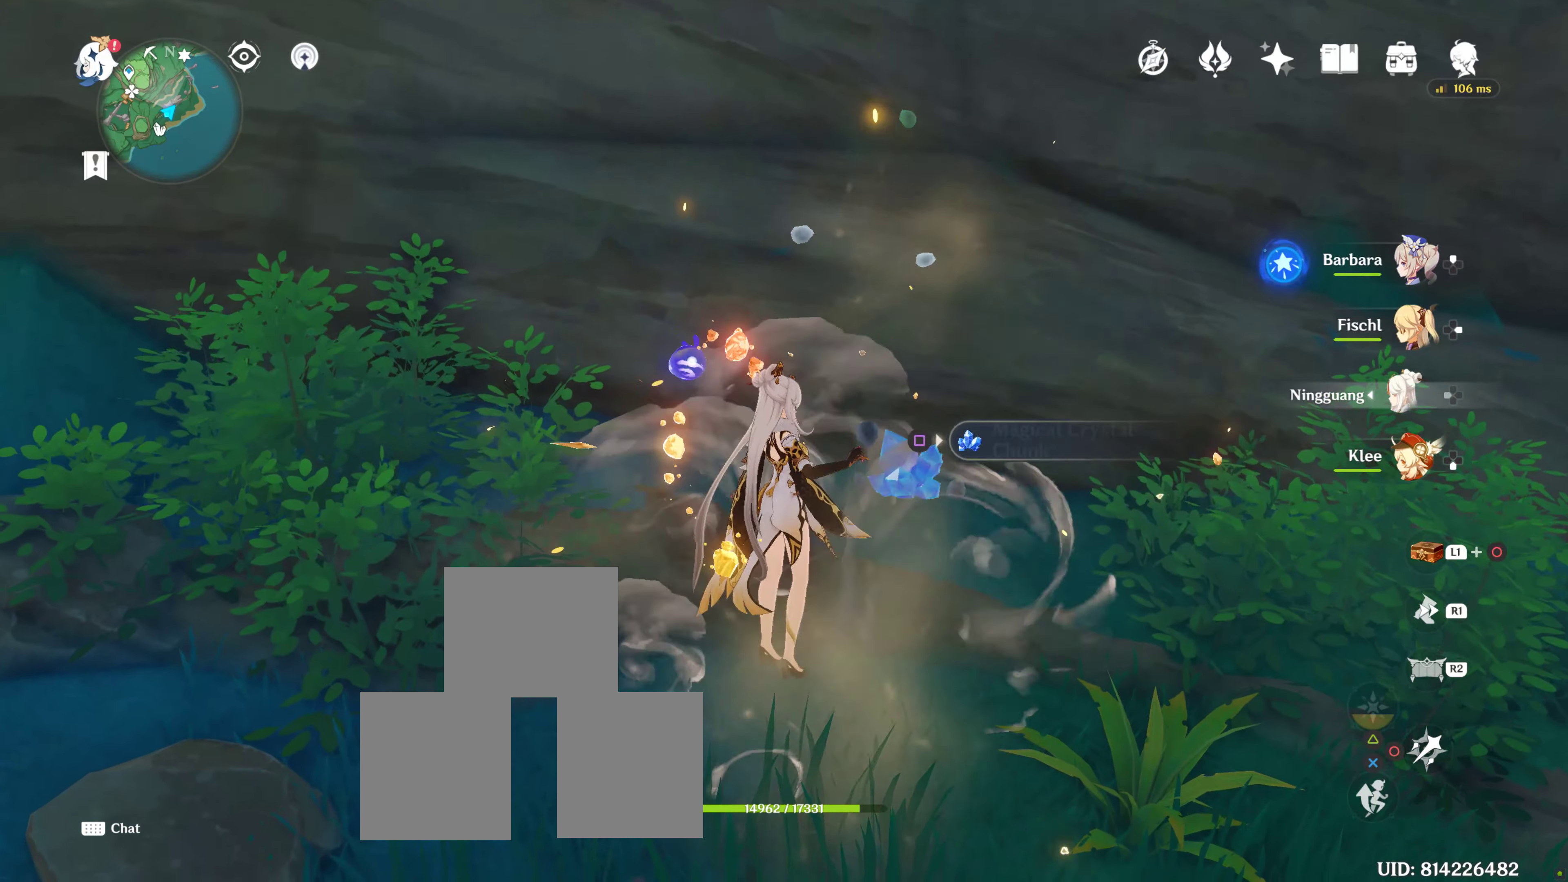
{"buttons": [], "left_stick": "down-right", "right_stick": "center", "events": [[17, "SQUARE", "down"], [100, "SQUARE", "up"], [200, "SQUARE", "down"], [267, "SQUARE", "up"], [350, "SQUARE", "down"], [417, "SQUARE", "up"], [484, "left_stick", "down-right"]]}
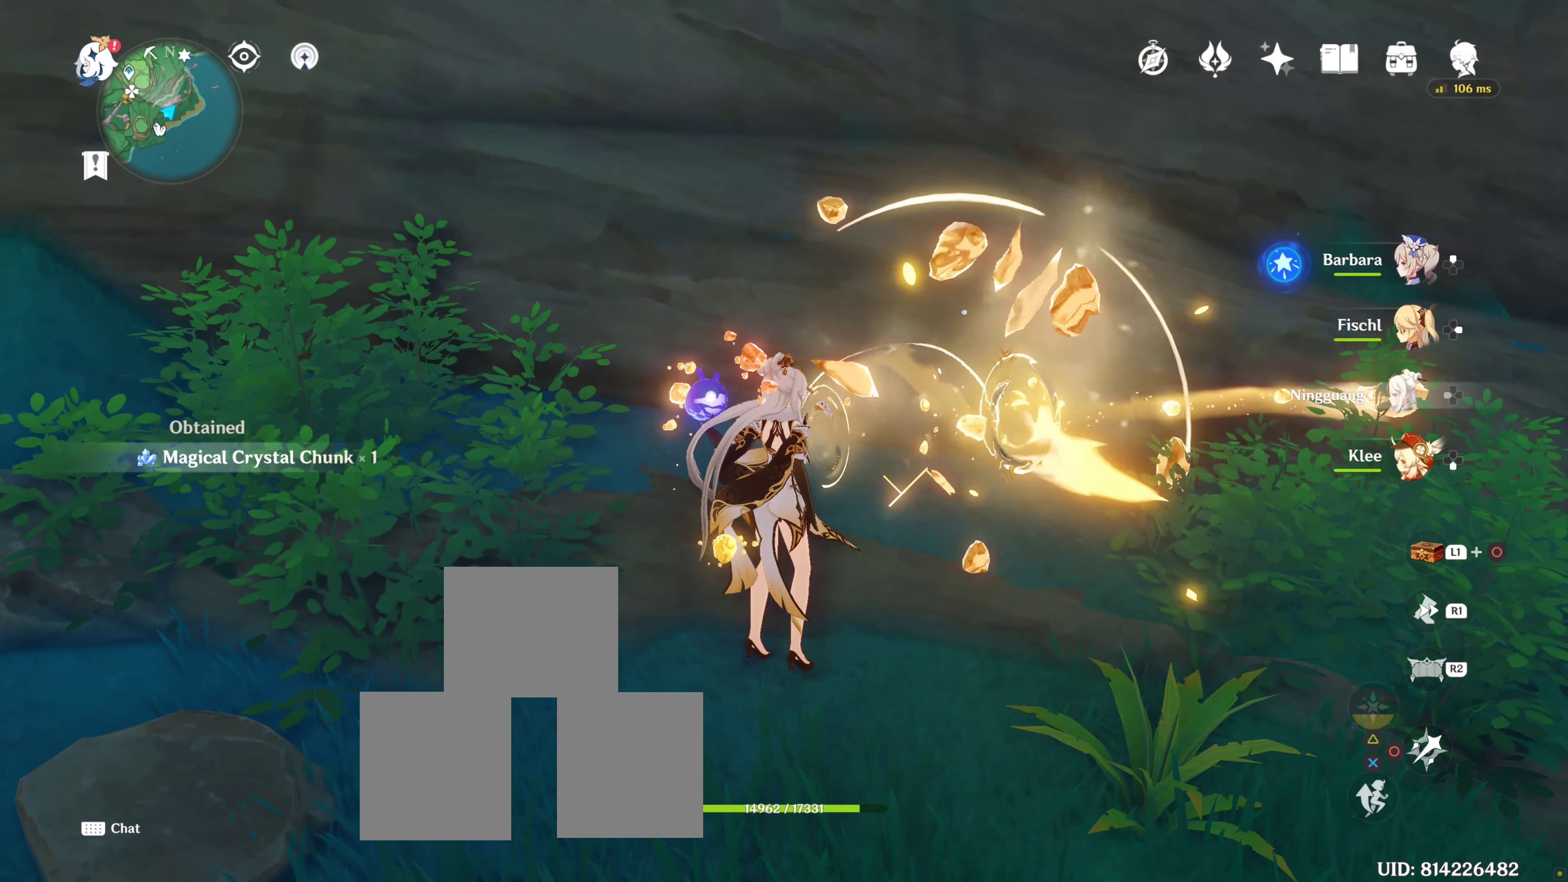
{"buttons": [], "left_stick": "down-right", "right_stick": "center", "events": [[150, "right_stick", "right"], [434, "right_stick", "center"]]}
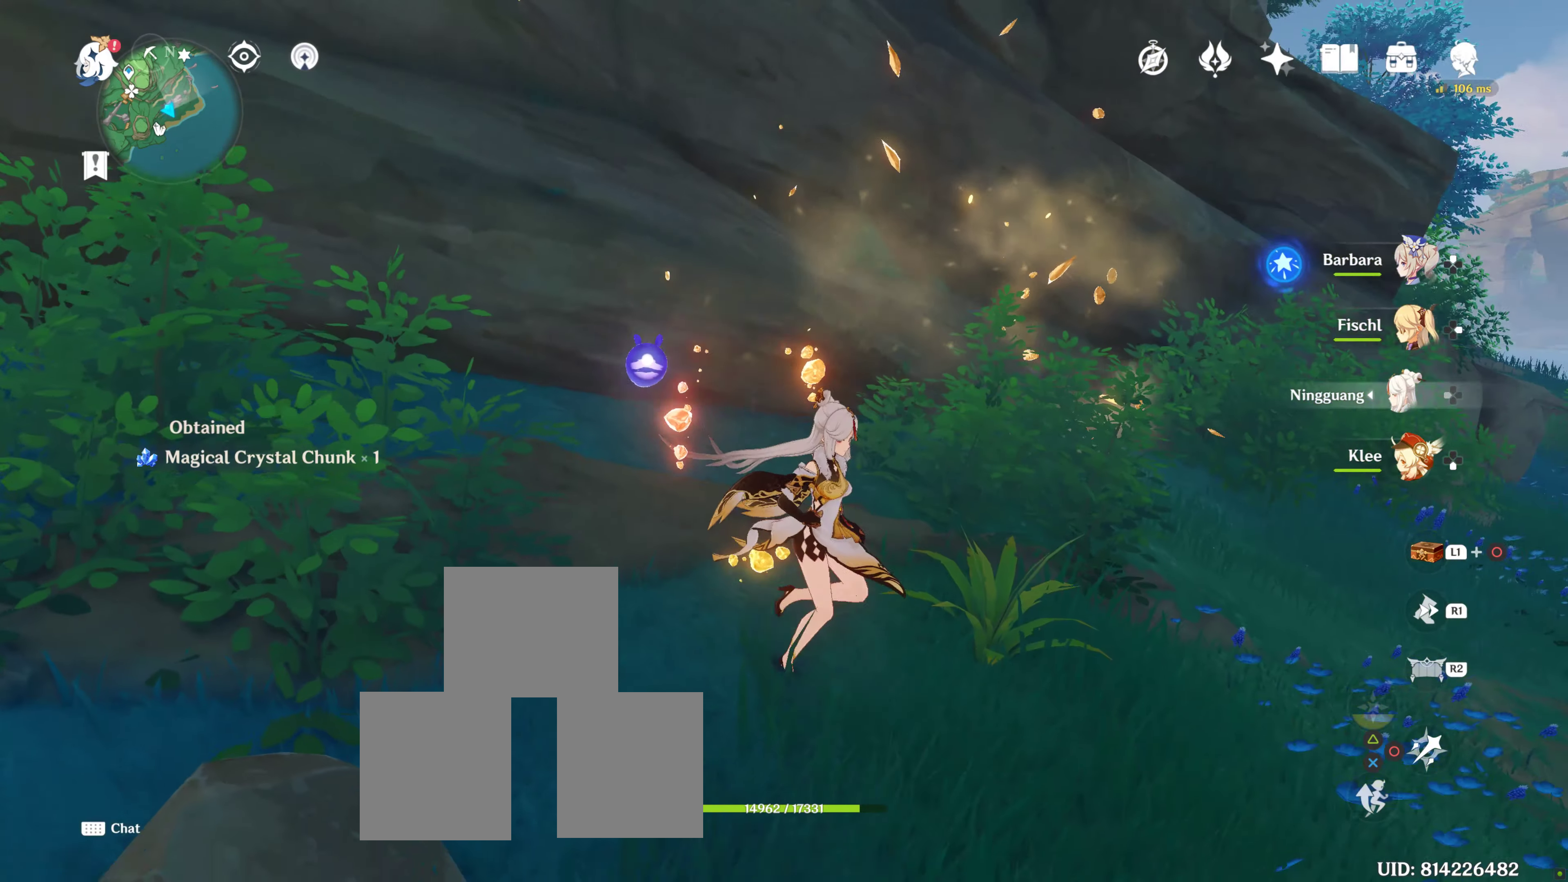
{"buttons": [], "left_stick": "up-right", "right_stick": "center", "events": [[100, "left_stick", "right"], [167, "right_stick", "down-right"], [267, "left_stick", "up-right"], [334, "right_stick", "center"]]}
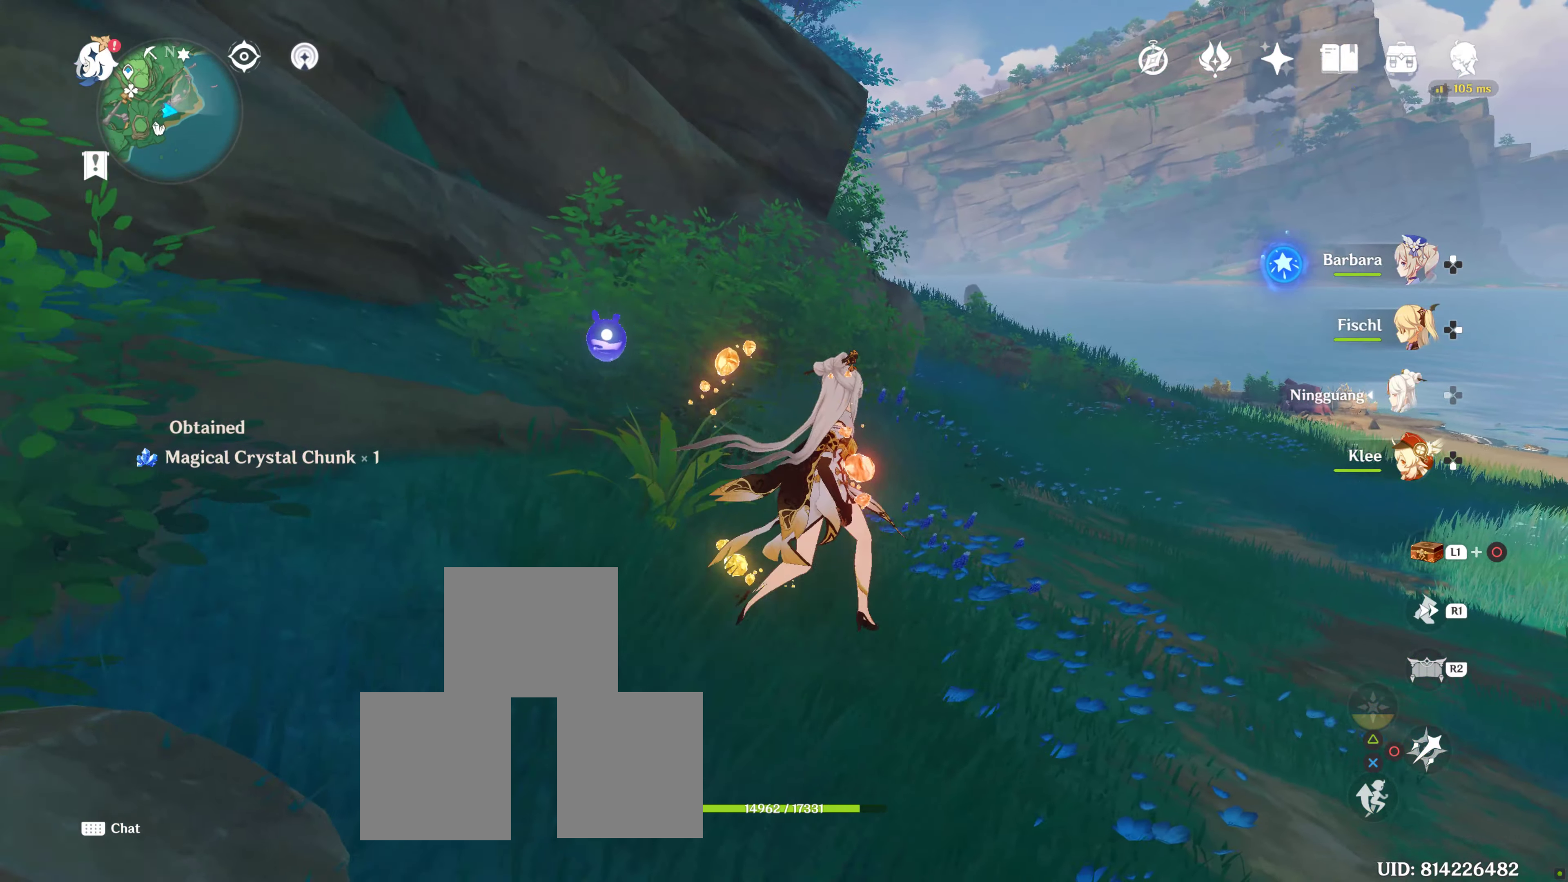
{"buttons": [], "left_stick": "right", "right_stick": "center", "events": [[67, "left_stick", "center"], [217, "right_stick", "down-right"], [234, "left_stick", "right"], [484, "right_stick", "center"]]}
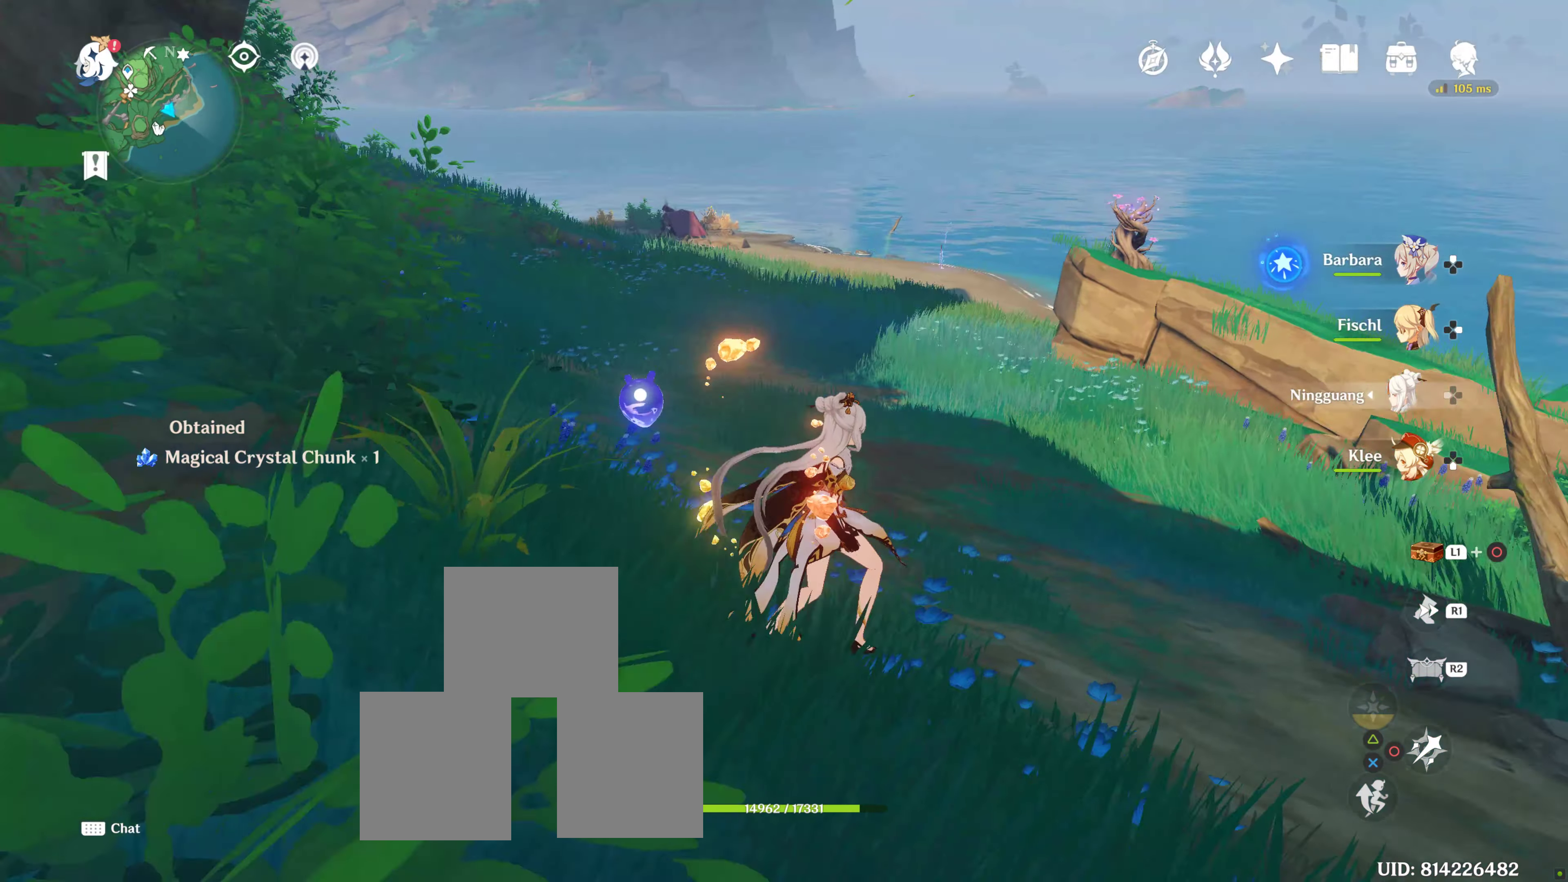
{"buttons": [], "left_stick": "center", "right_stick": "center", "events": [[117, "left_stick", "center"]]}
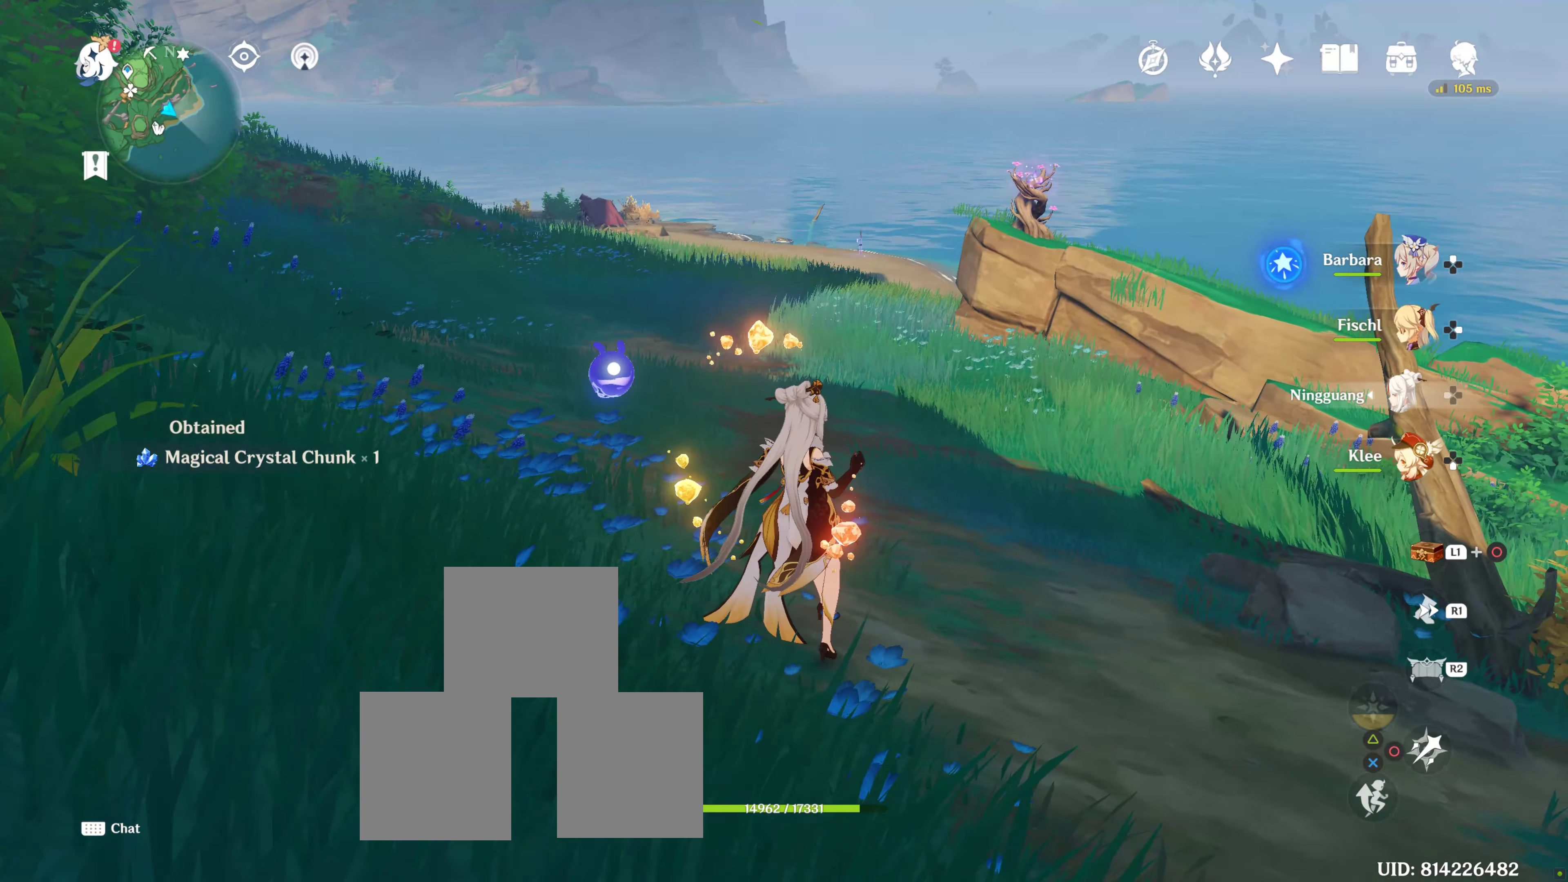
{"buttons": [], "left_stick": "center", "right_stick": "left", "events": [[467, "right_stick", "left"]]}
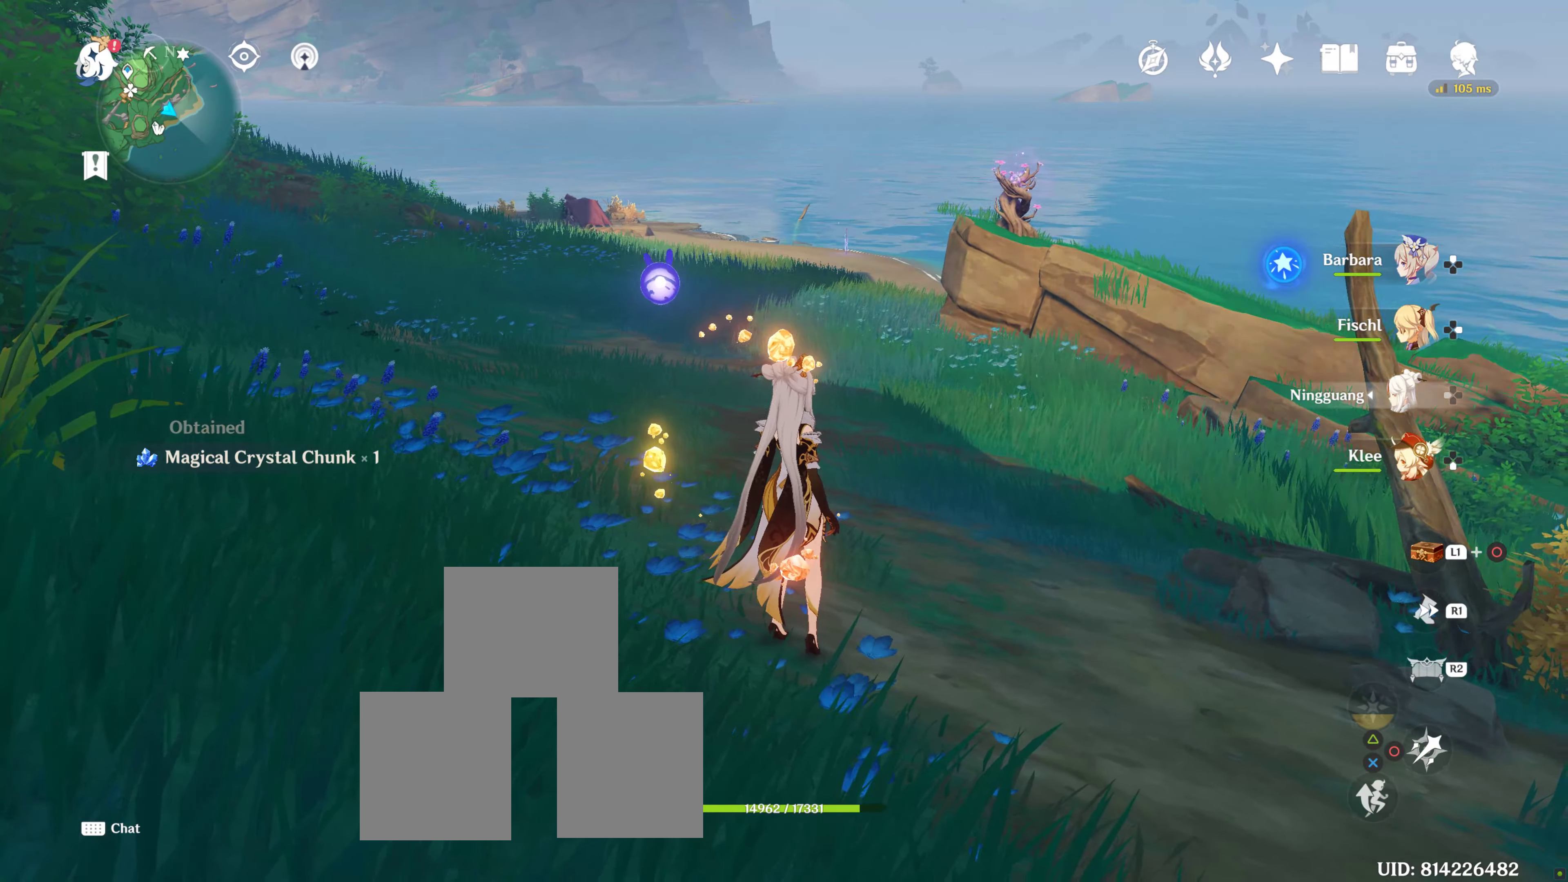
{"buttons": [], "left_stick": "center", "right_stick": "center", "events": [[17, "right_stick", "up-left"], [184, "right_stick", "center"]]}
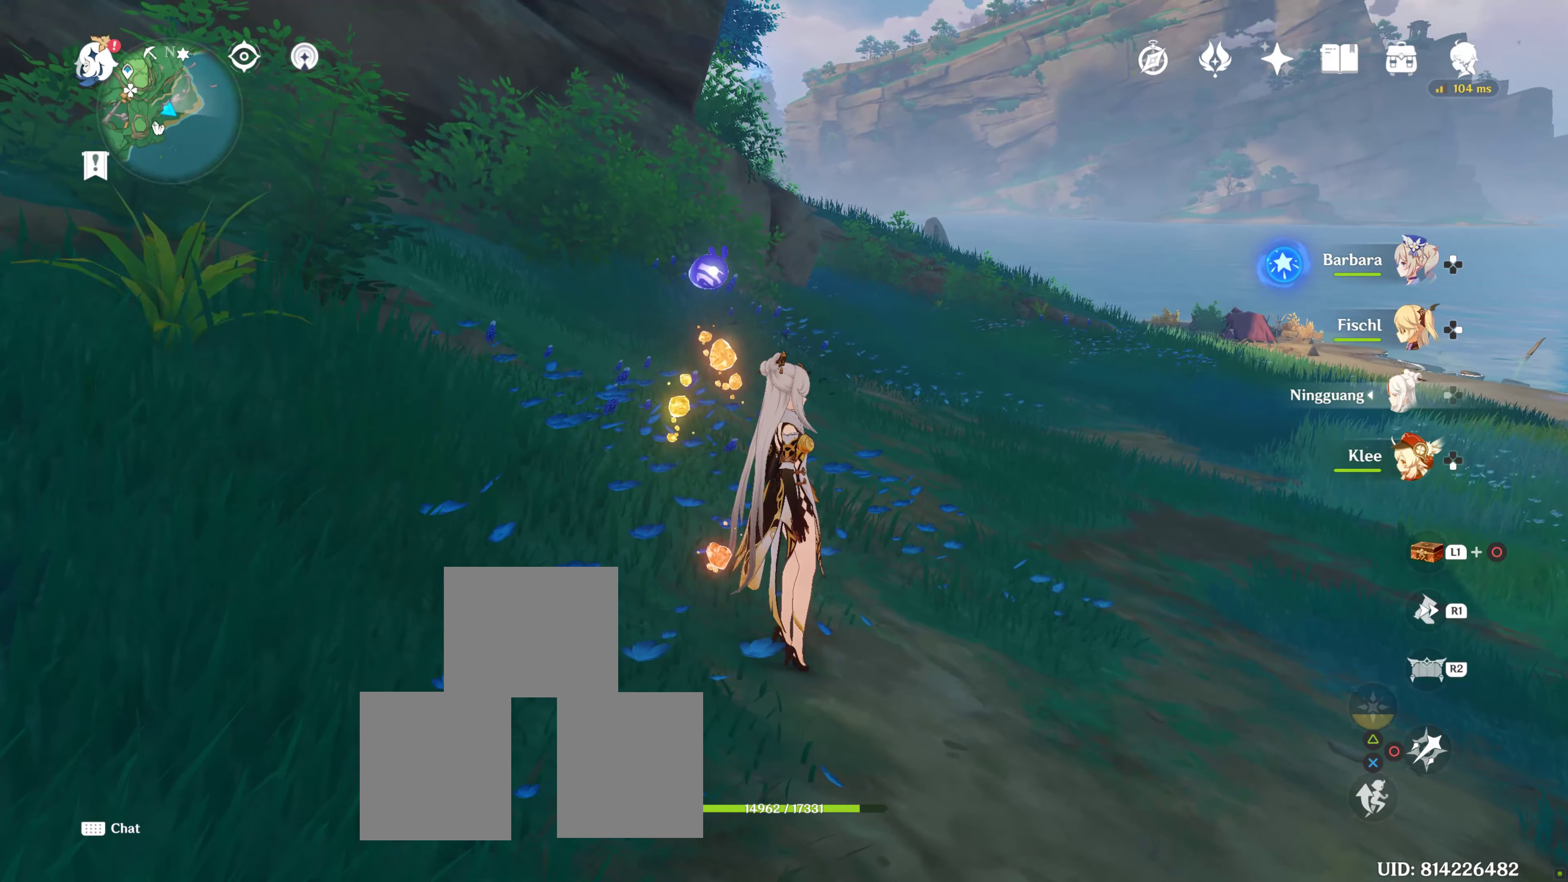
{"buttons": [], "left_stick": "center", "right_stick": "left", "events": [[250, "right_stick", "left"]]}
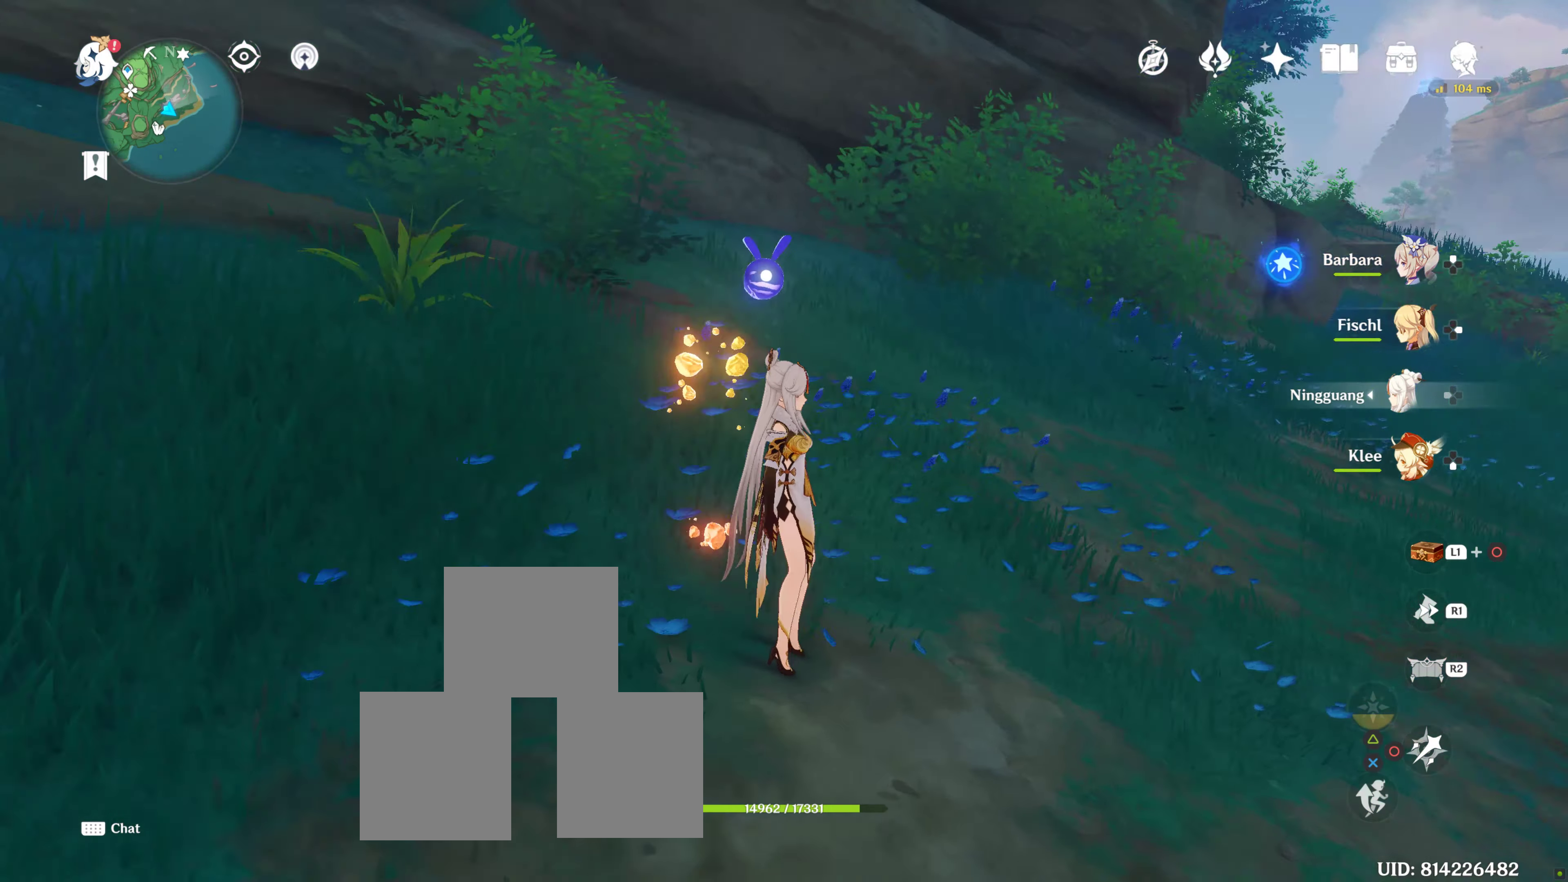
{"buttons": [], "left_stick": "center", "right_stick": "left", "events": []}
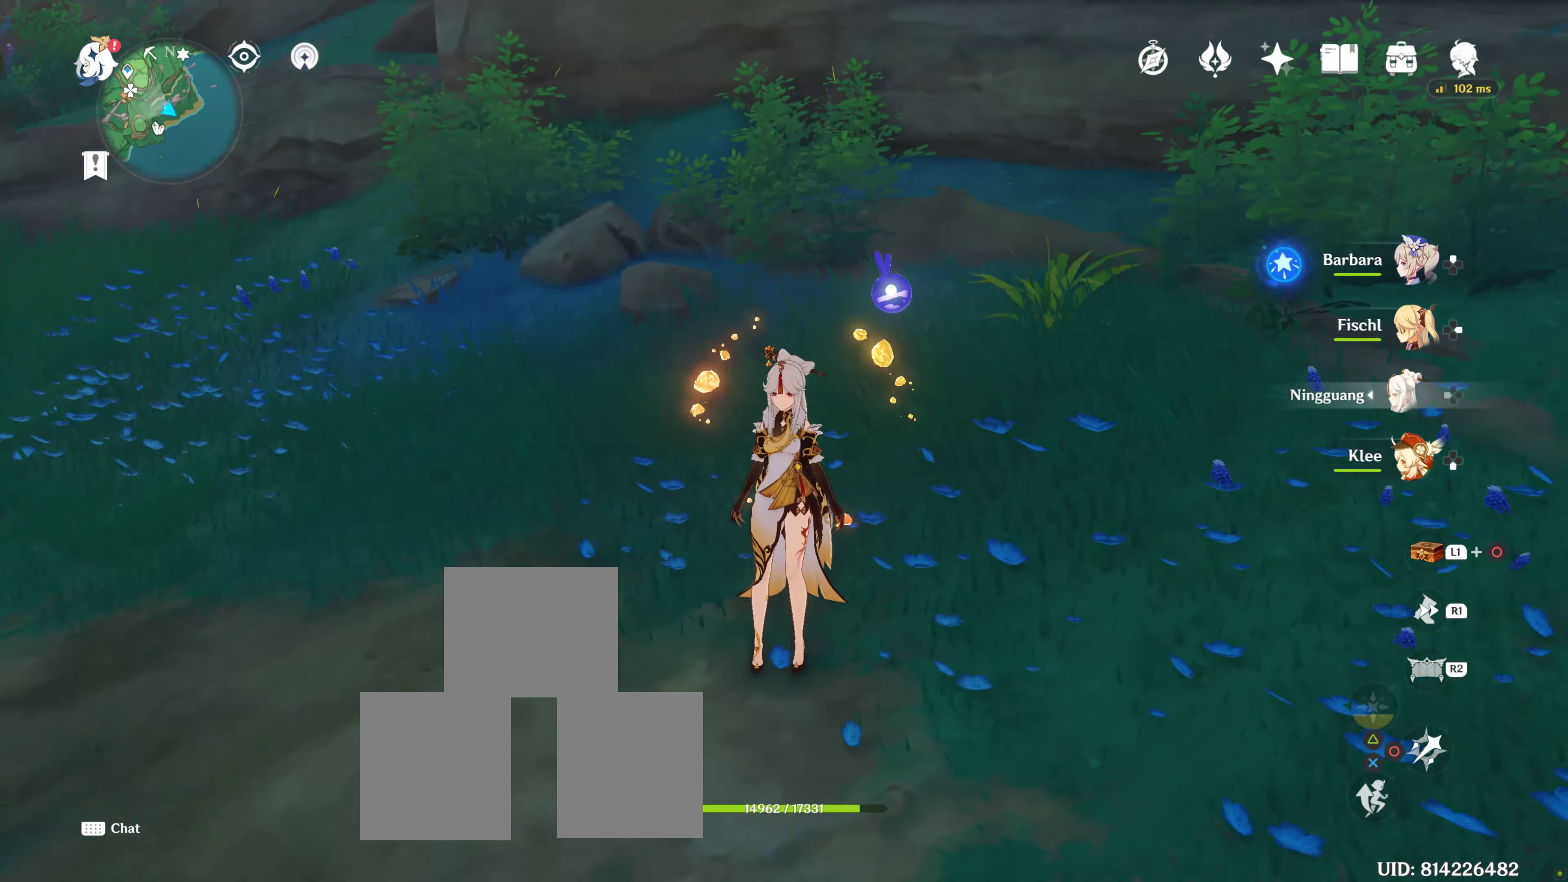
{"buttons": [], "left_stick": "center", "right_stick": "left", "events": [[200, "right_stick", "center"], [450, "right_stick", "left"]]}
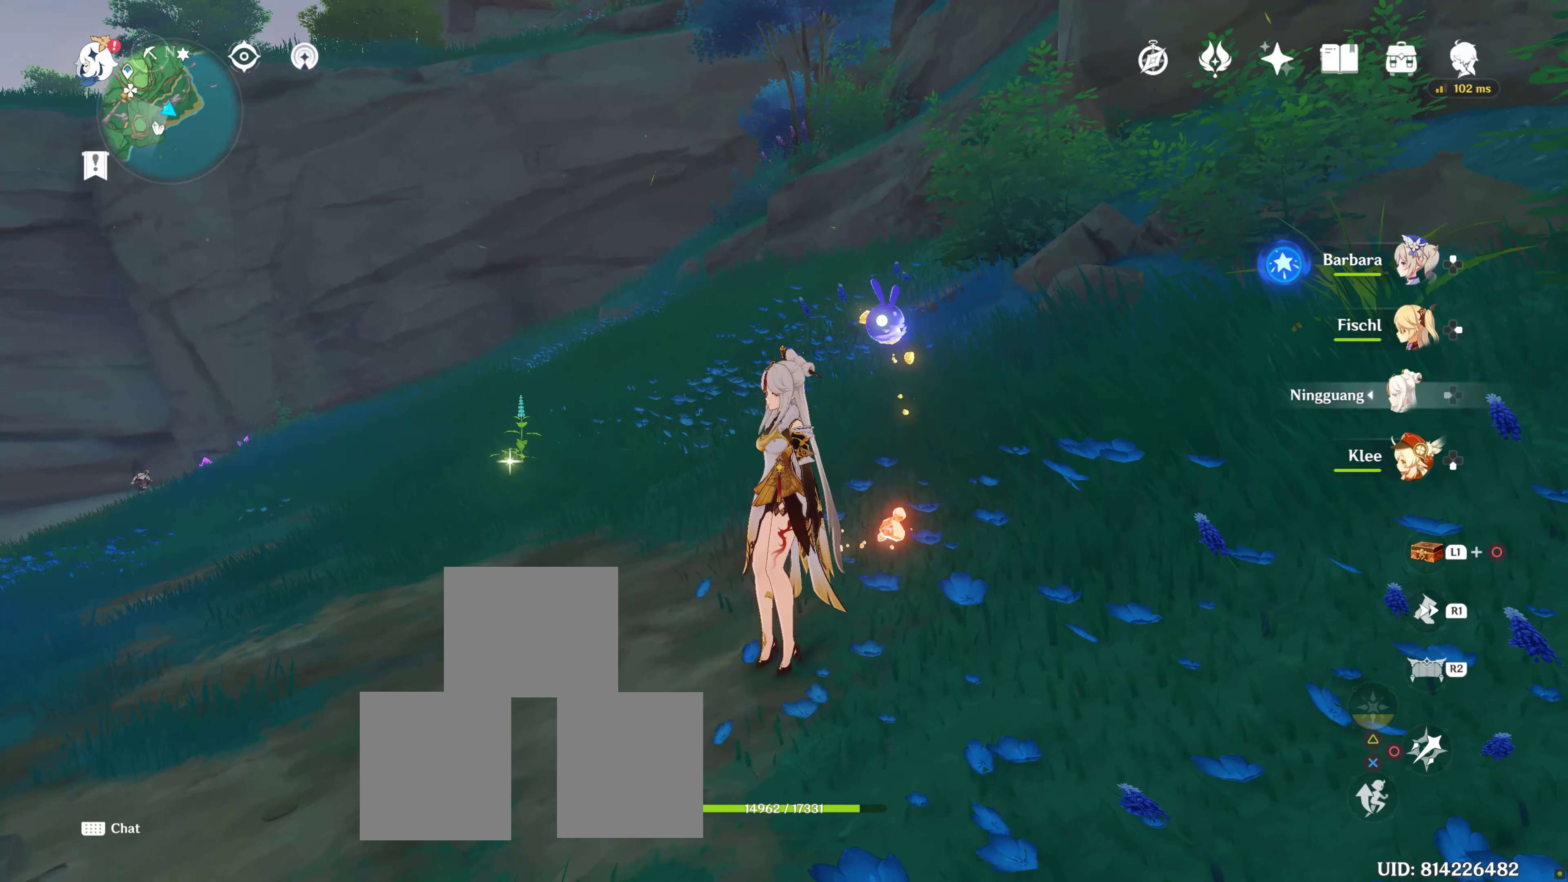
{"buttons": [], "left_stick": "center", "right_stick": "down", "events": [[83, "right_stick", "down-left"], [250, "right_stick", "center"], [483, "right_stick", "down"]]}
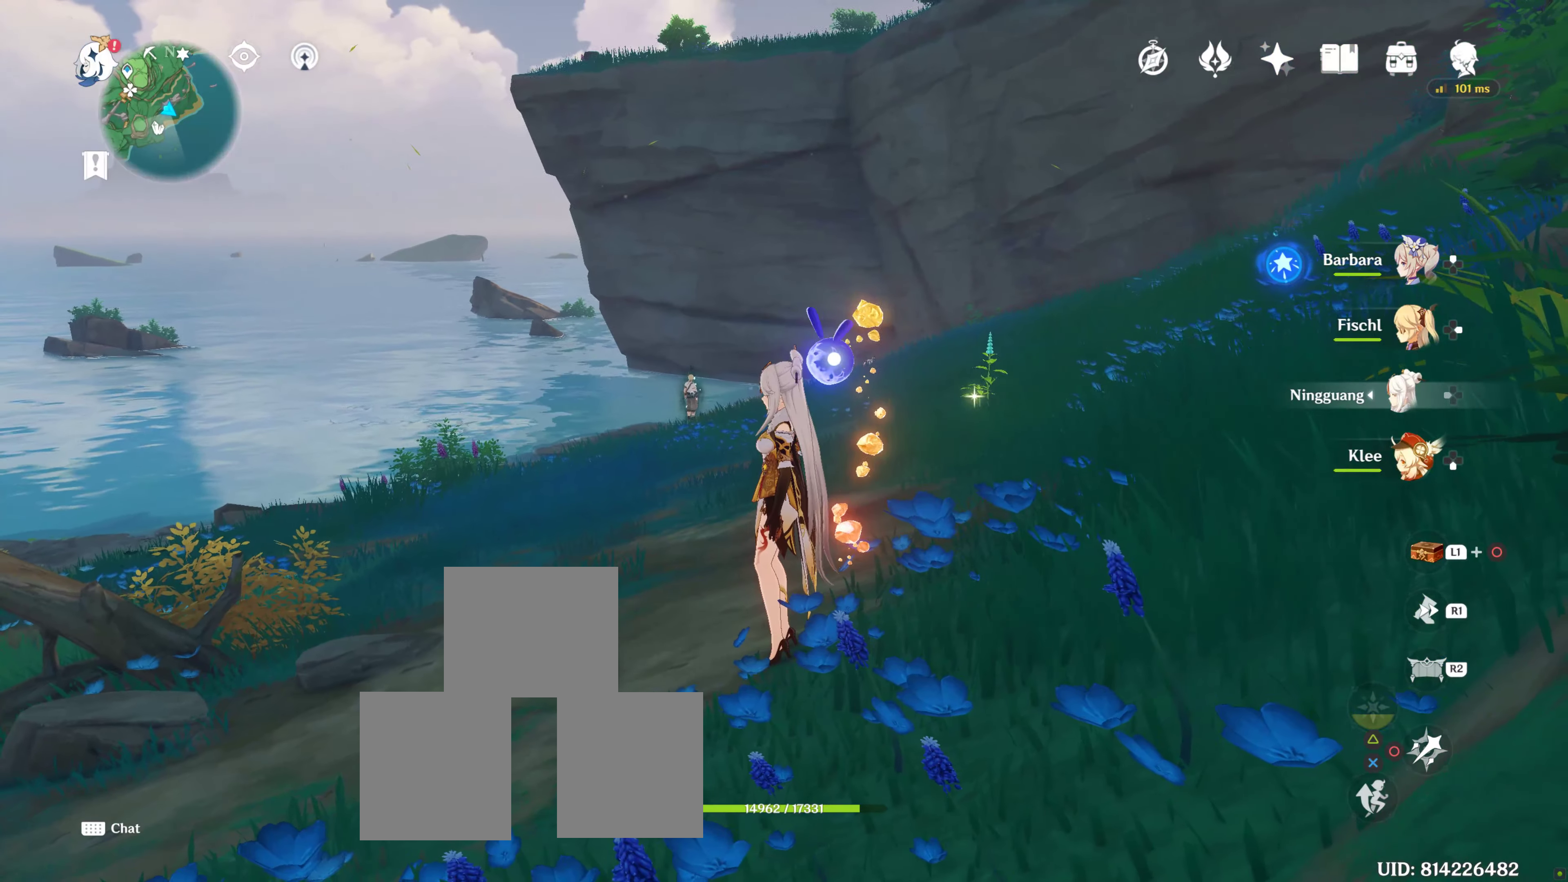
{"buttons": [], "left_stick": "up", "right_stick": "center", "events": [[66, "left_stick", "up"], [150, "right_stick", "down-right"], [266, "right_stick", "center"]]}
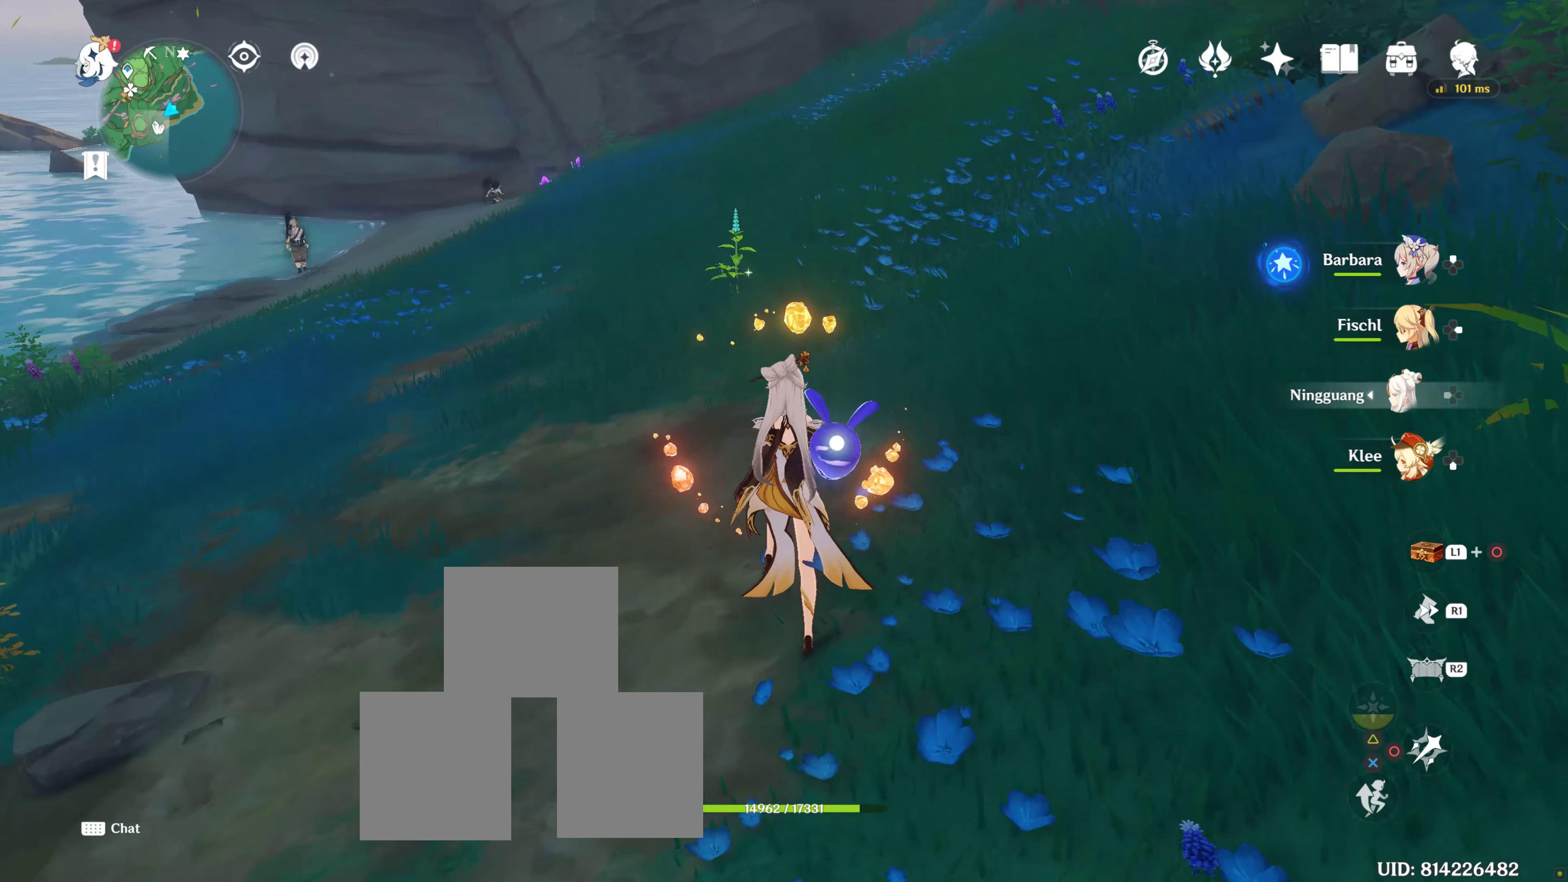
{"buttons": ["R1"], "left_stick": "up", "right_stick": "center", "events": [[450, "R1", "down"]]}
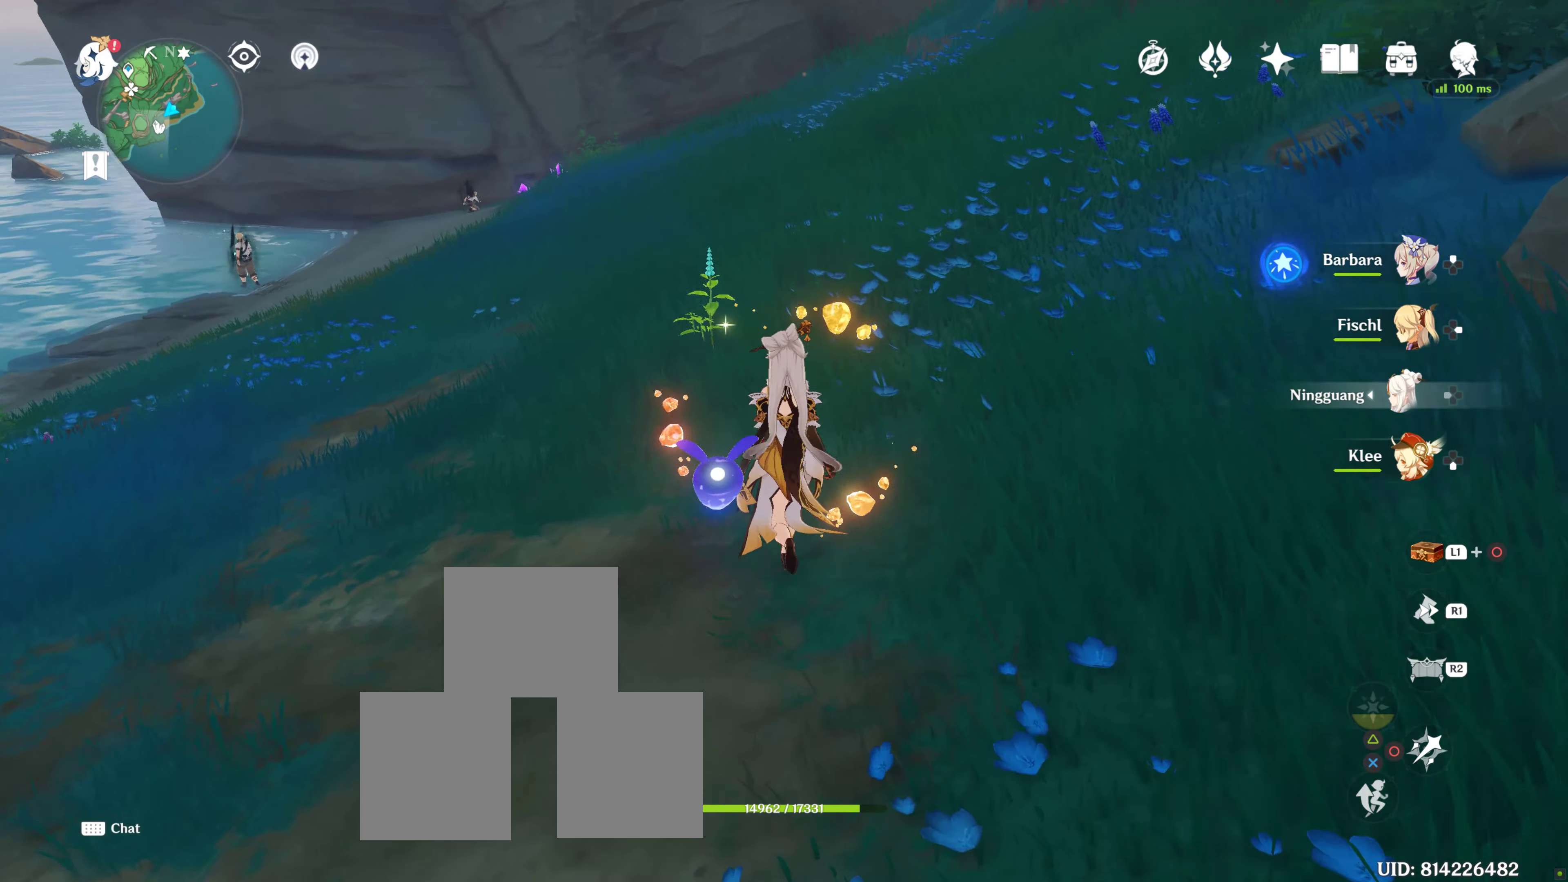
{"buttons": [], "left_stick": "up", "right_stick": "center", "events": [[66, "R1", "up"], [416, "SQUARE", "down"], [500, "SQUARE", "up"]]}
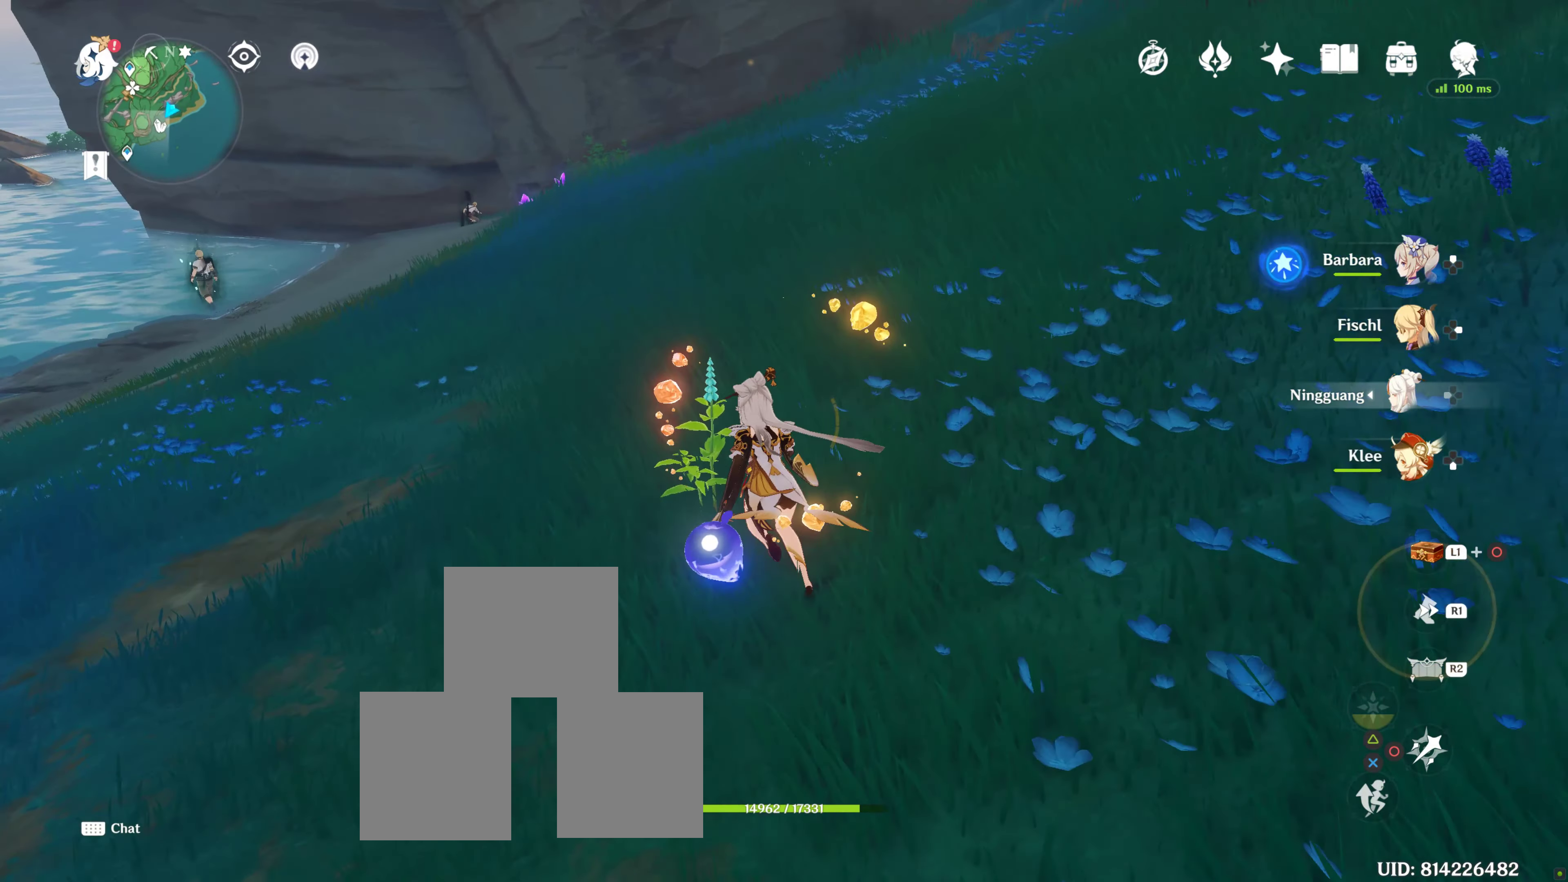
{"buttons": [], "left_stick": "up", "right_stick": "center", "events": [[100, "SQUARE", "down"], [216, "SQUARE", "up"], [250, "SQUARE", "down"], [400, "SQUARE", "up"]]}
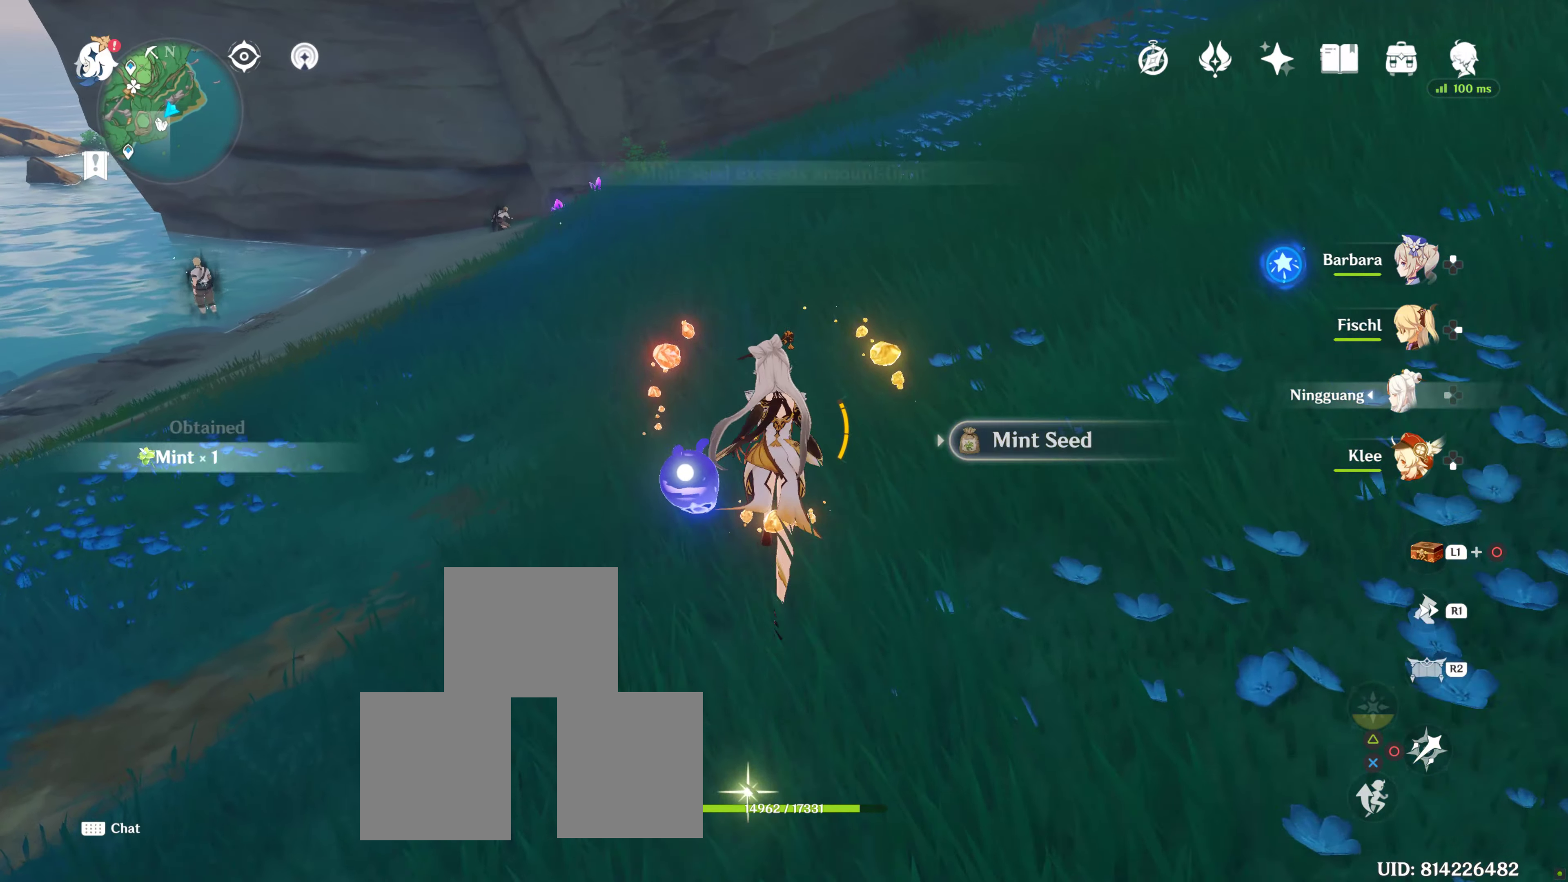
{"buttons": [], "left_stick": "up", "right_stick": "center", "events": [[16, "SQUARE", "down"], [116, "SQUARE", "up"], [316, "R1", "down"], [416, "R1", "up"]]}
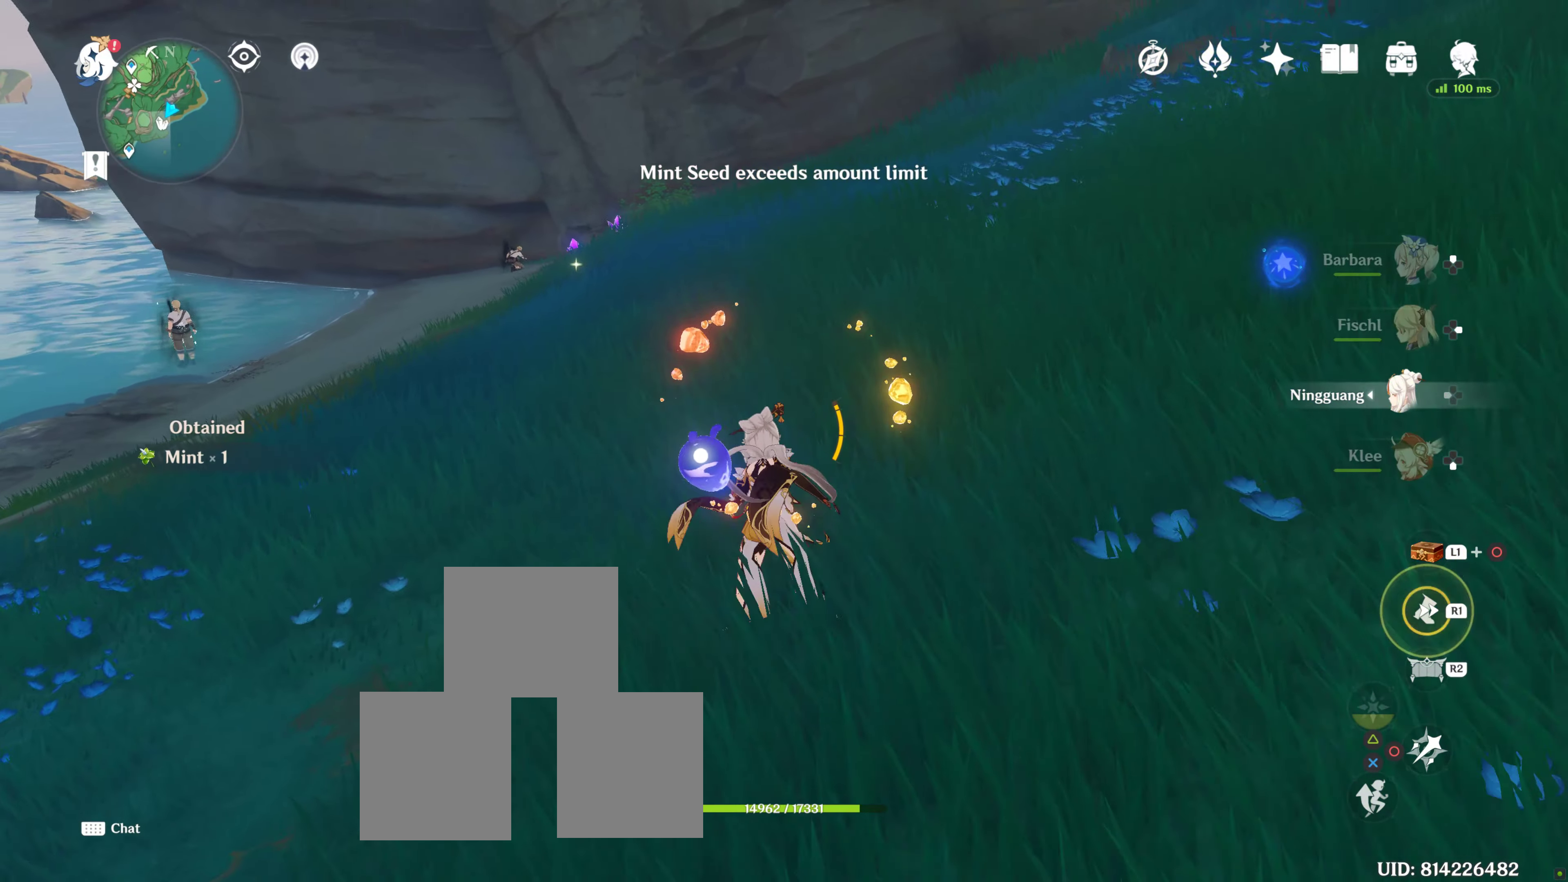
{"buttons": ["R1"], "left_stick": "up", "right_stick": "center", "events": [[33, "R1", "down"], [183, "R1", "up"], [250, "right_stick", "down"], [416, "R1", "down"], [466, "right_stick", "center"]]}
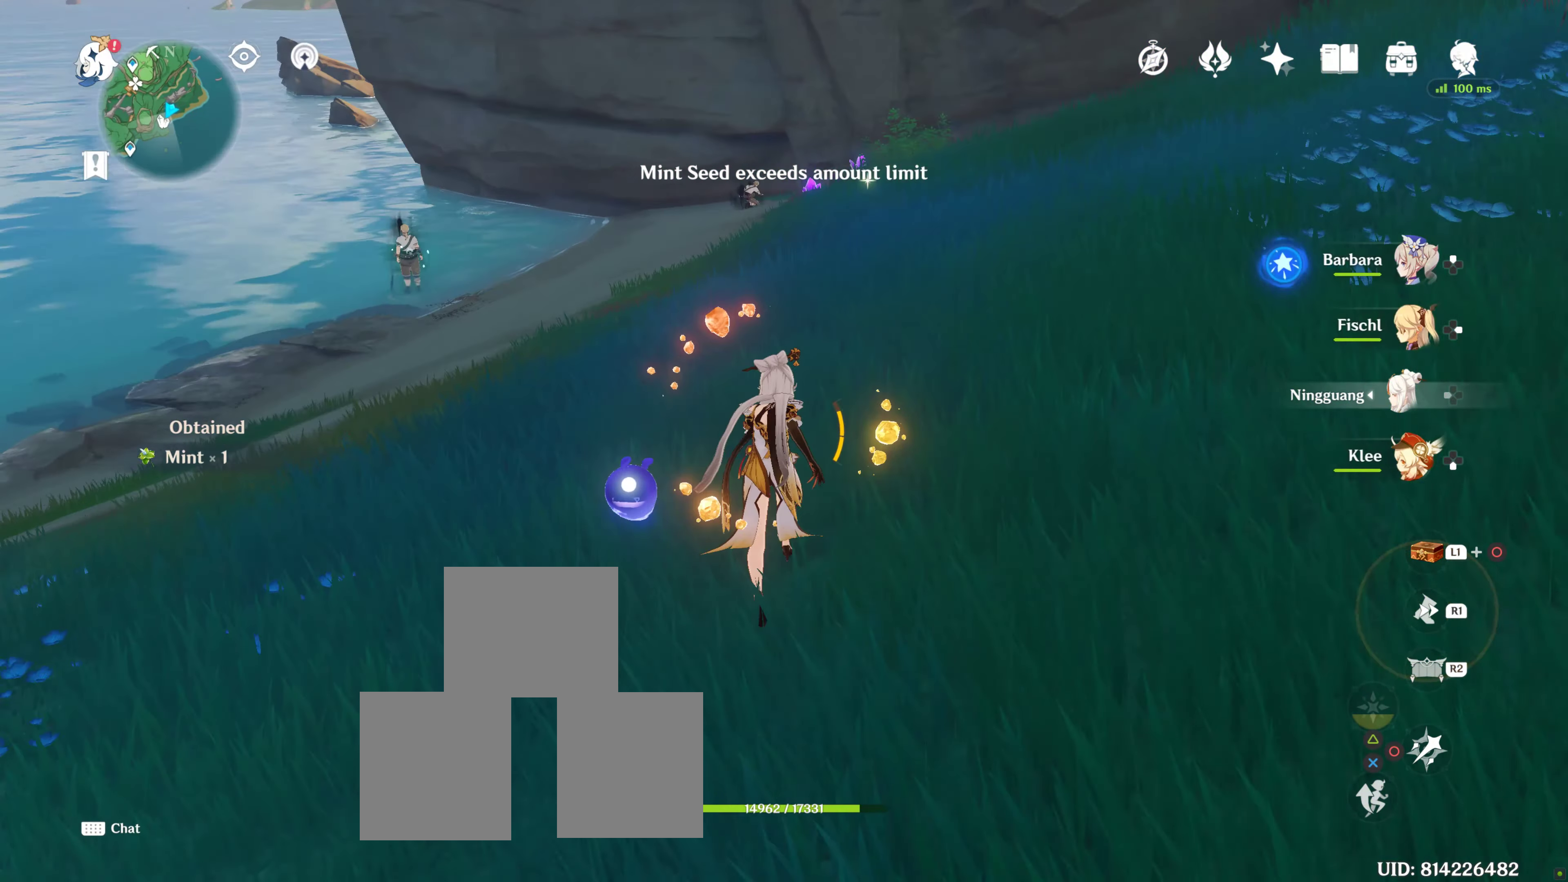
{"buttons": [], "left_stick": "up", "right_stick": "center", "events": [[16, "R1", "up"], [133, "R1", "down"], [233, "R1", "up"], [316, "R1", "down"], [433, "R1", "up"]]}
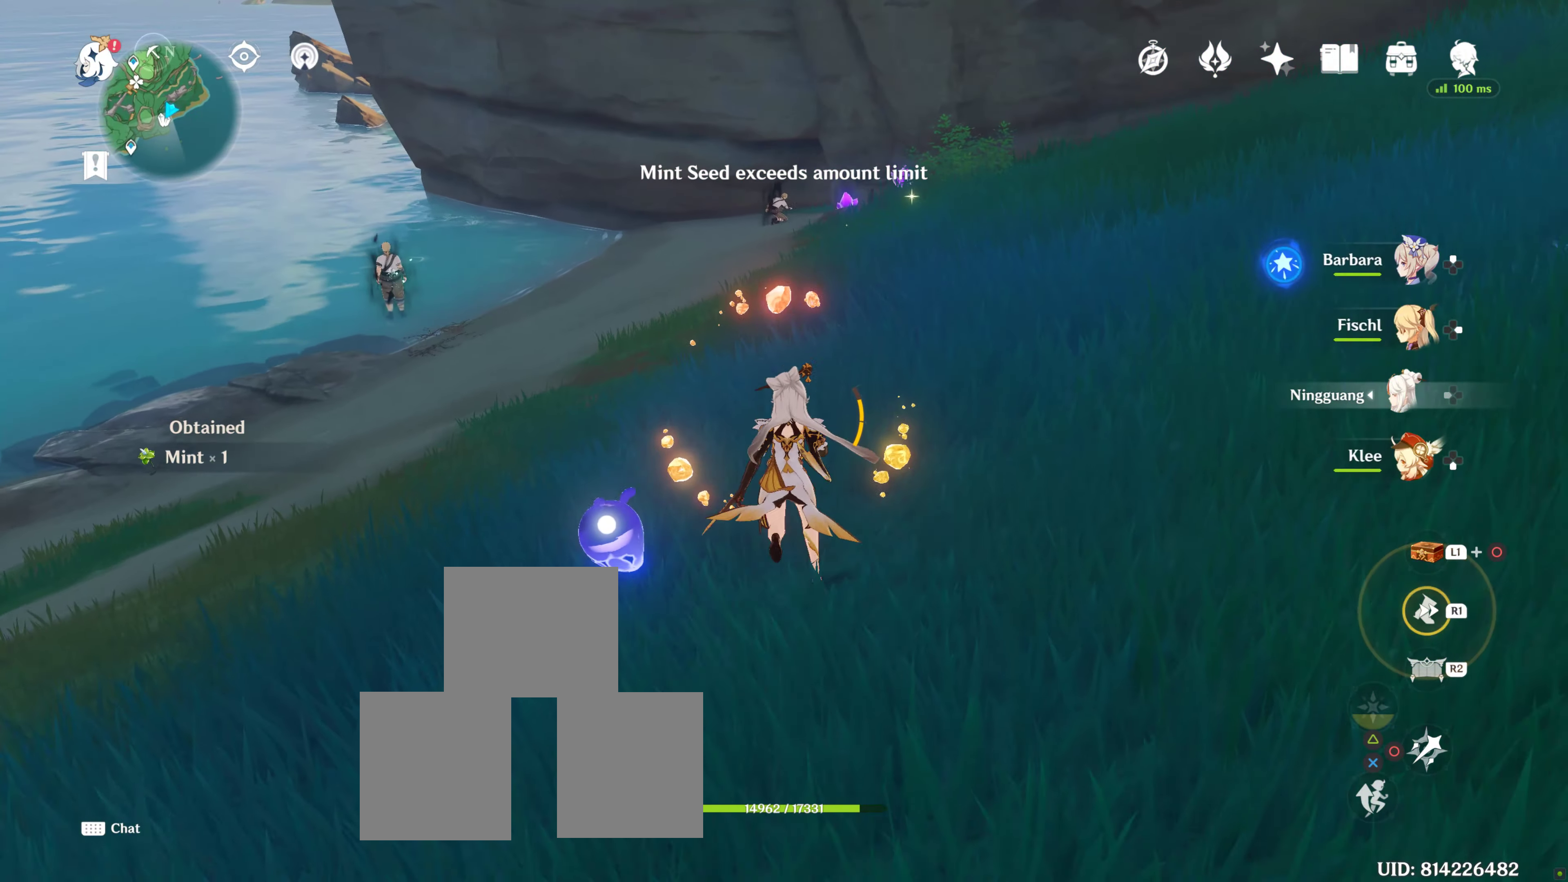
{"buttons": ["R1"], "left_stick": "up", "right_stick": "center", "events": [[66, "R1", "down"], [183, "R1", "up"], [283, "R1", "down"], [400, "R1", "up"], [483, "R1", "down"]]}
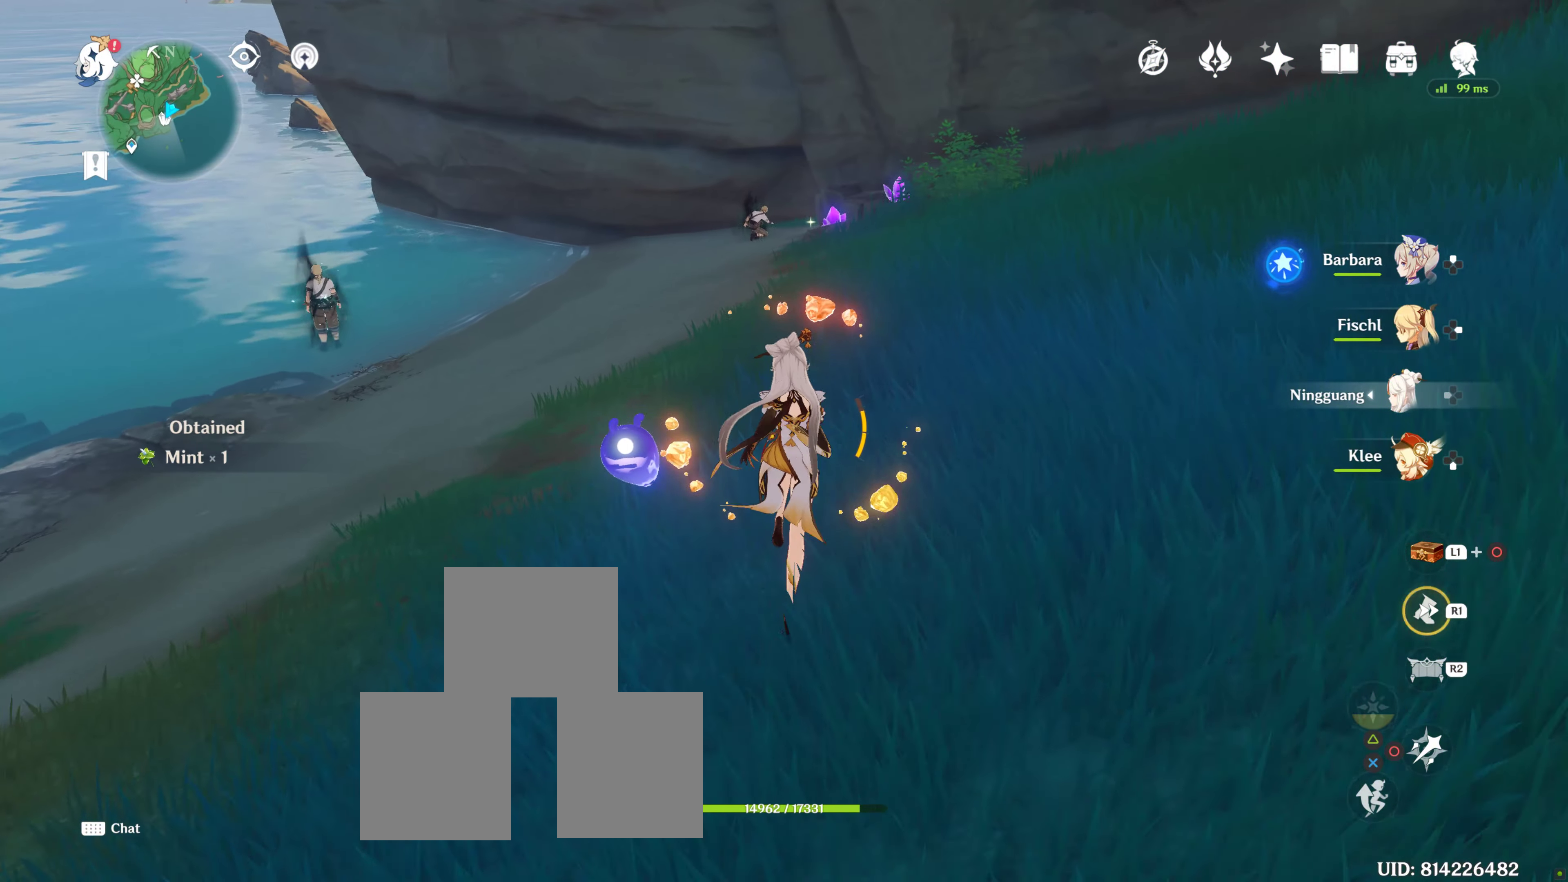
{"buttons": [], "left_stick": "up", "right_stick": "center", "events": [[100, "R1", "up"], [200, "R1", "down"], [317, "R1", "up"], [433, "R1", "down"], [467, "R1", "up"]]}
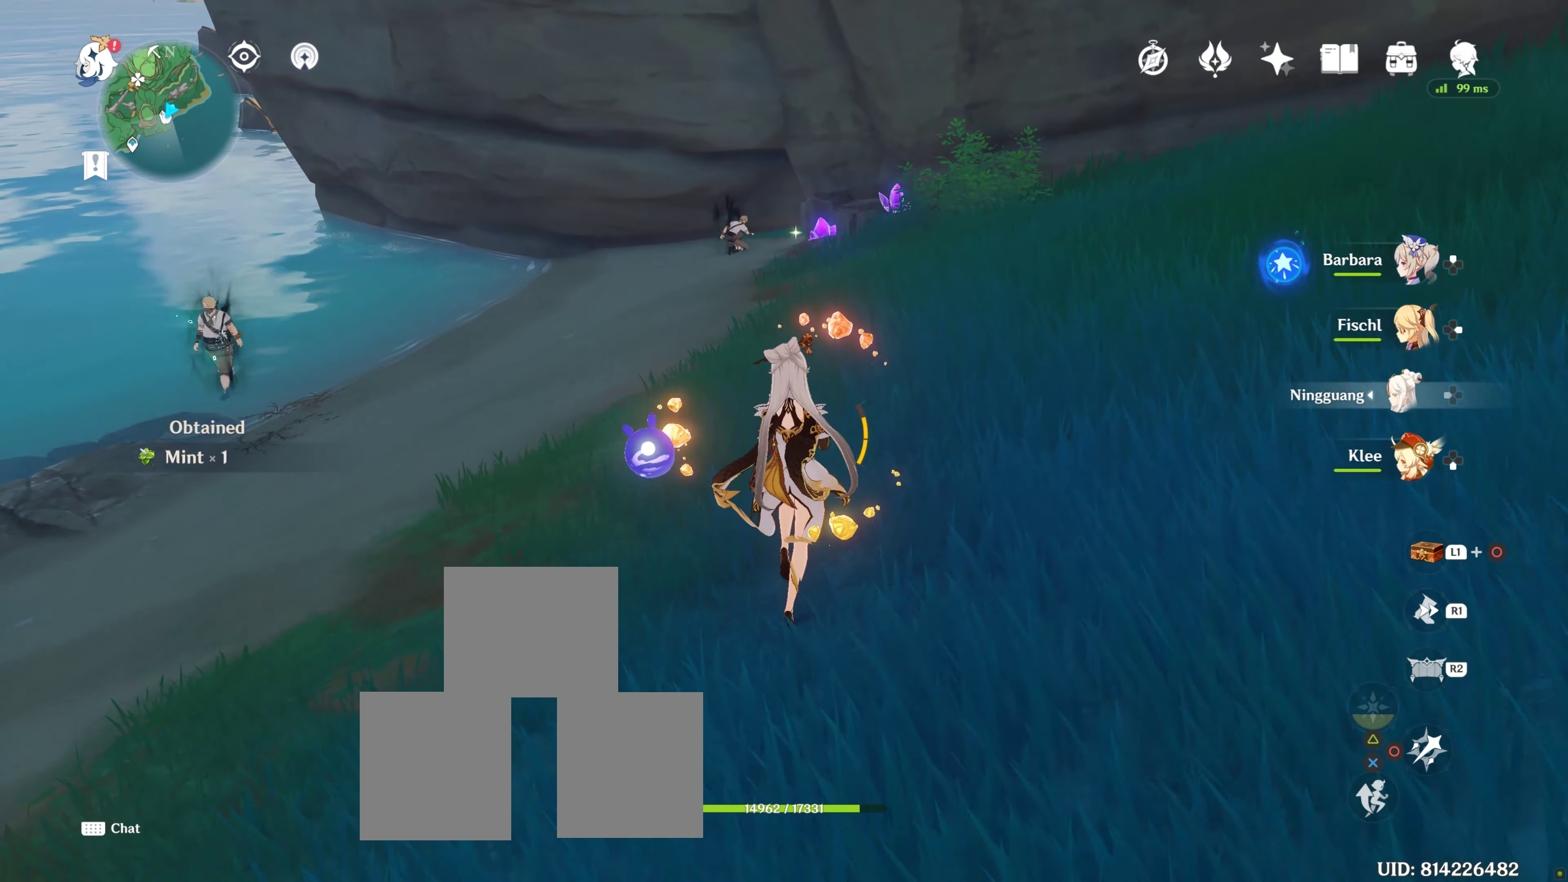
{"buttons": [], "left_stick": "up", "right_stick": "center", "events": [[83, "right_stick", "down"], [333, "R1", "down"], [333, "right_stick", "center"], [400, "R1", "up"]]}
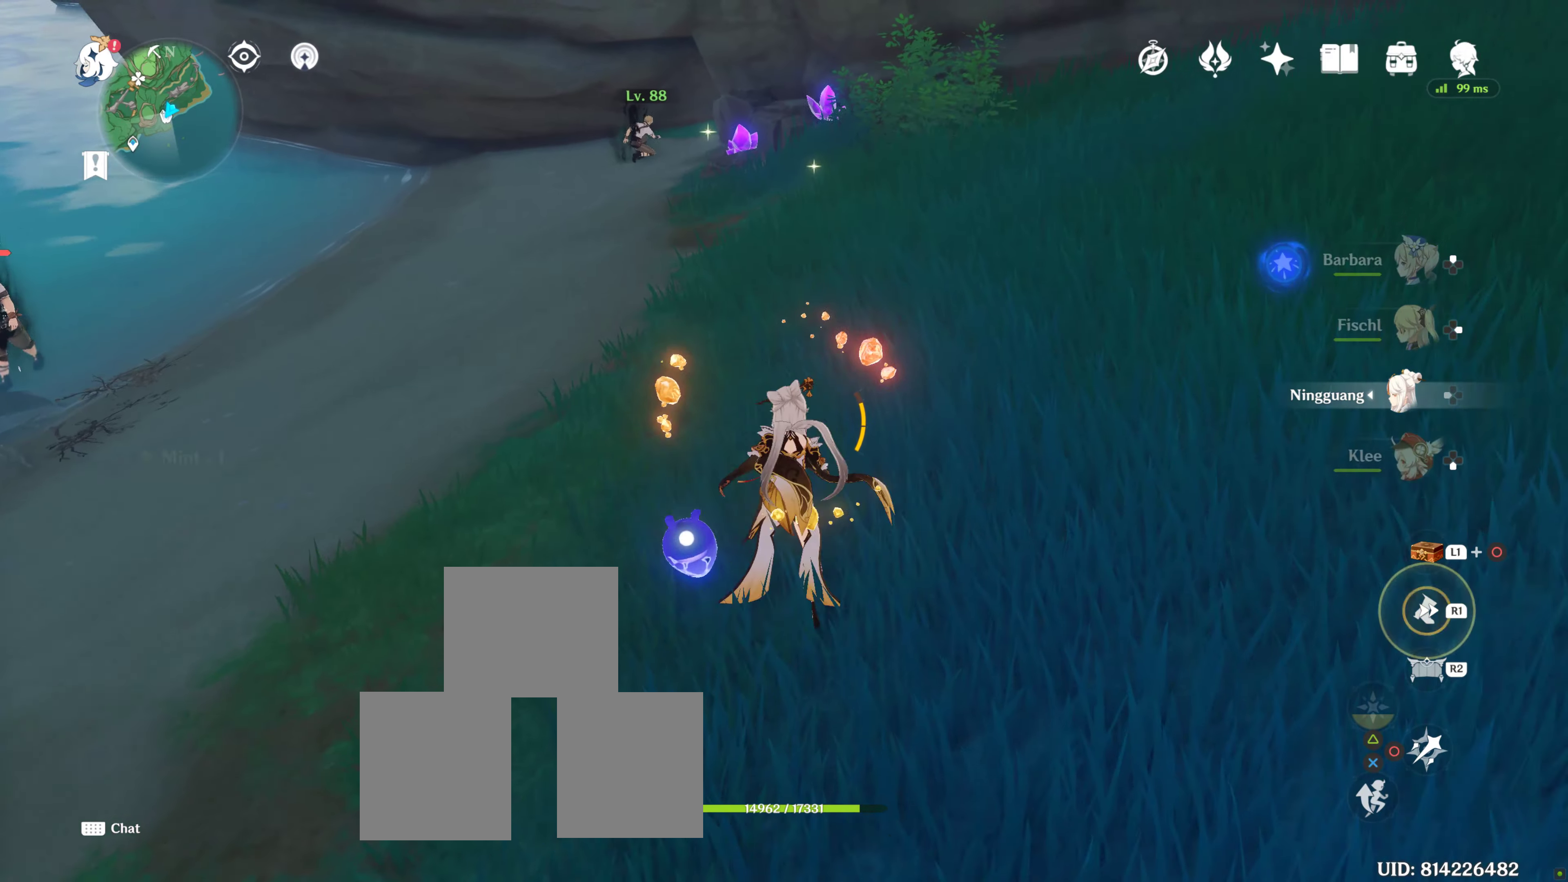
{"buttons": ["R1"], "left_stick": "up", "right_stick": "center", "events": [[33, "R1", "down"], [100, "R1", "up"], [250, "R1", "down"], [350, "R1", "up"], [483, "R1", "down"]]}
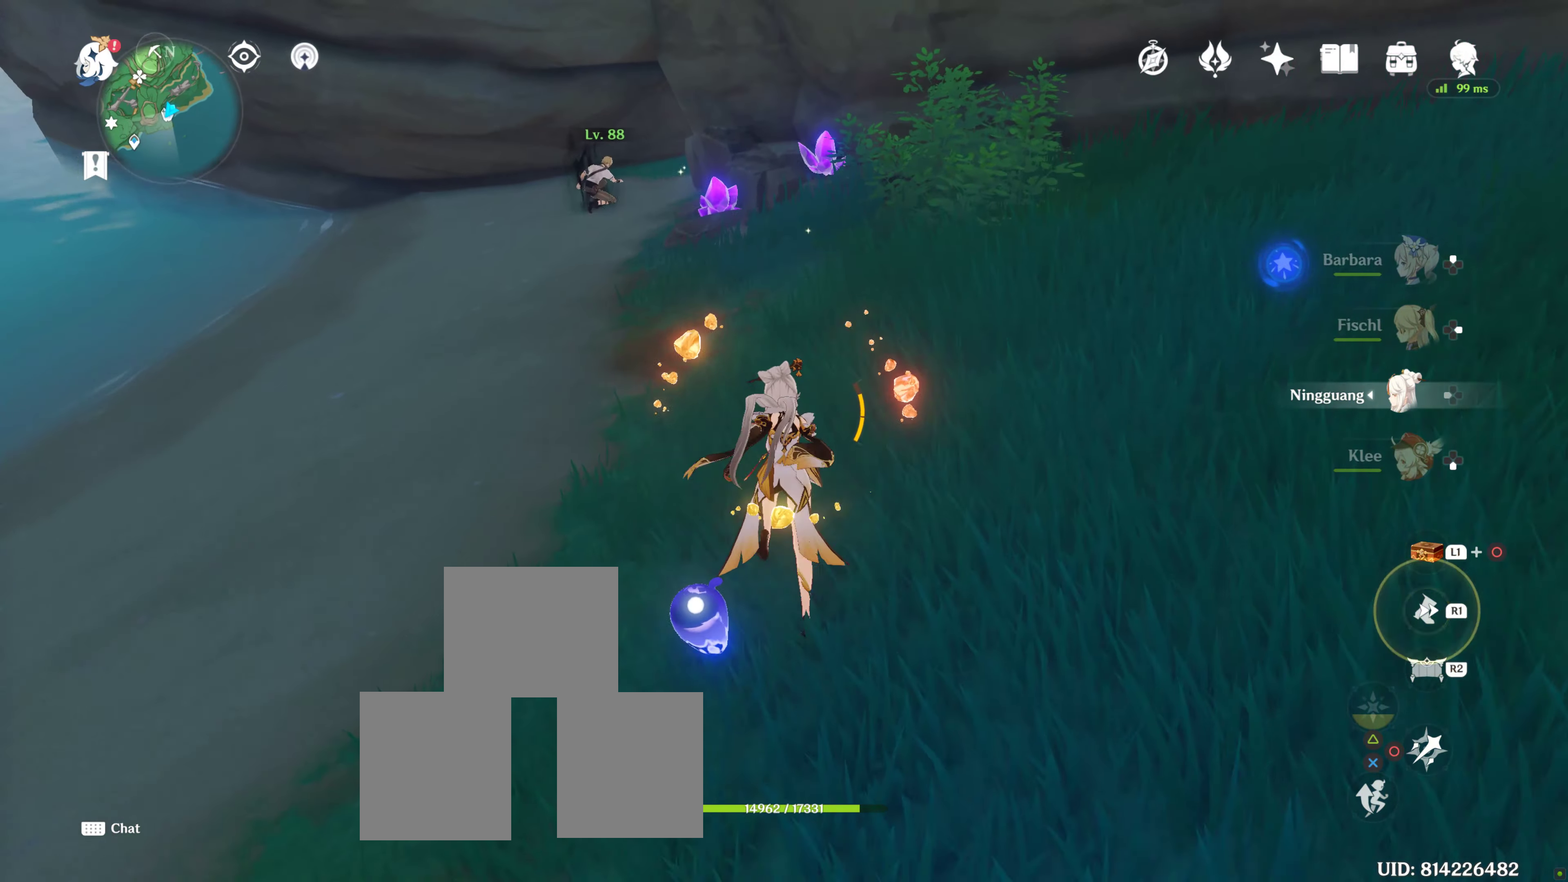
{"buttons": [], "left_stick": "up", "right_stick": "center", "events": [[67, "R1", "up"], [167, "R1", "down"], [333, "R1", "up"]]}